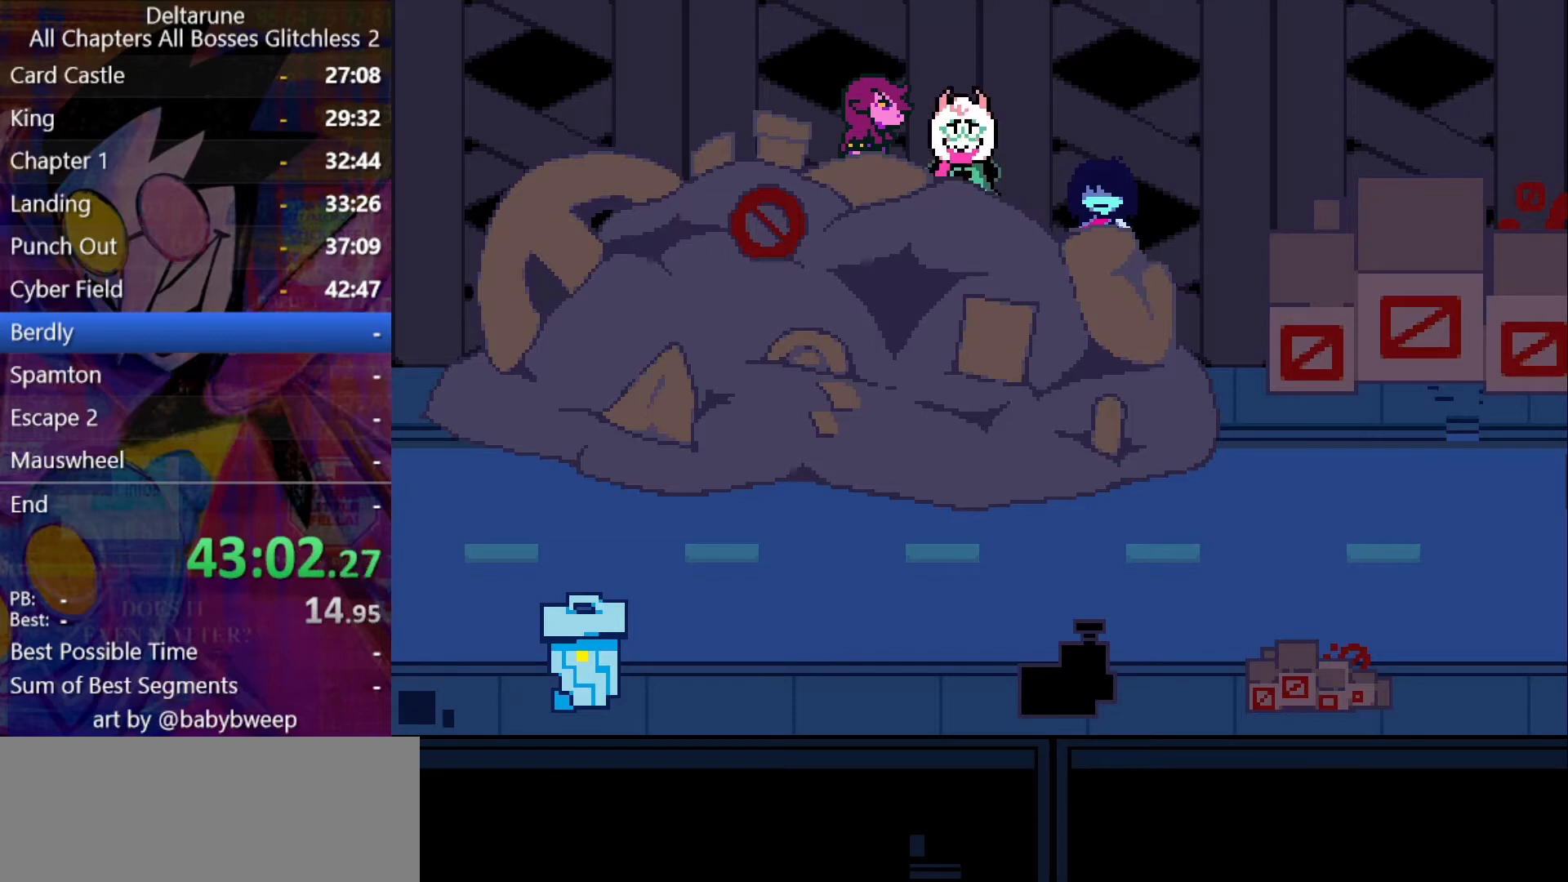
Gameplay with keyboard; each line is a JSON object with the keys held at the frame after it. "events" lists presses ("down") and releases ("up") of "c", "down", "left", "return", "right", "shift", "up", "x" and "z" between this image and that frame as [ms after this image, input, new state], when the widget could be followed in between. No other keys are recorded. Mouse input is not recorded. Not read: ctrl.
{"keys": ["return", "shift", "z"], "events": [[67, "z", "down"], [100, "return", "down"], [200, "z", "up"], [334, "return", "up"], [434, "return", "down"], [434, "z", "down"]]}
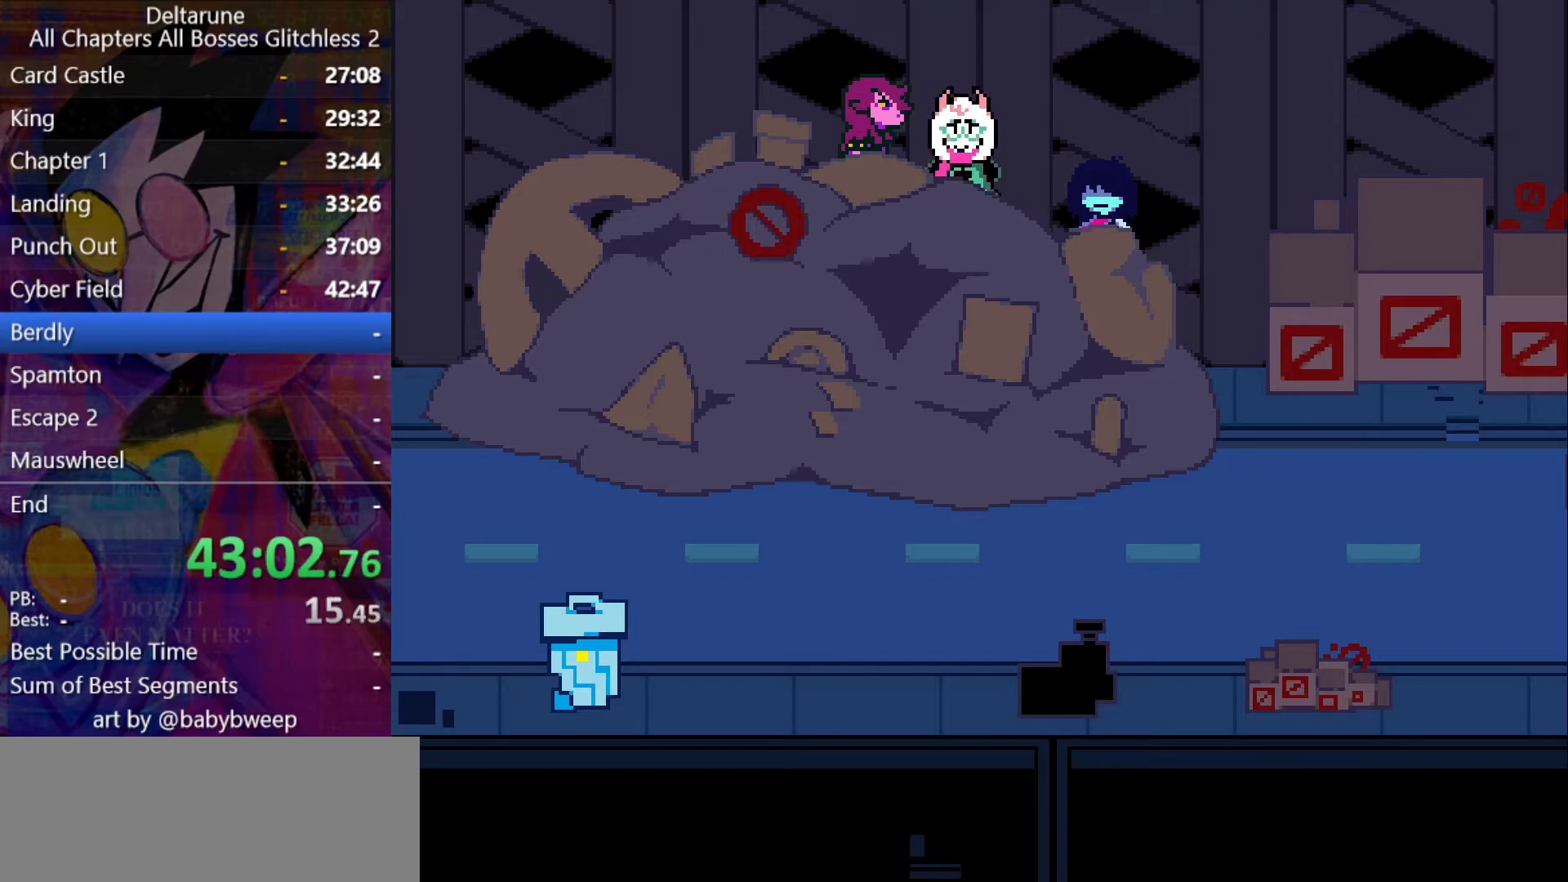
{"keys": ["return", "shift", "z"], "events": [[134, "z", "up"], [234, "return", "up"], [300, "return", "down"], [300, "z", "down"]]}
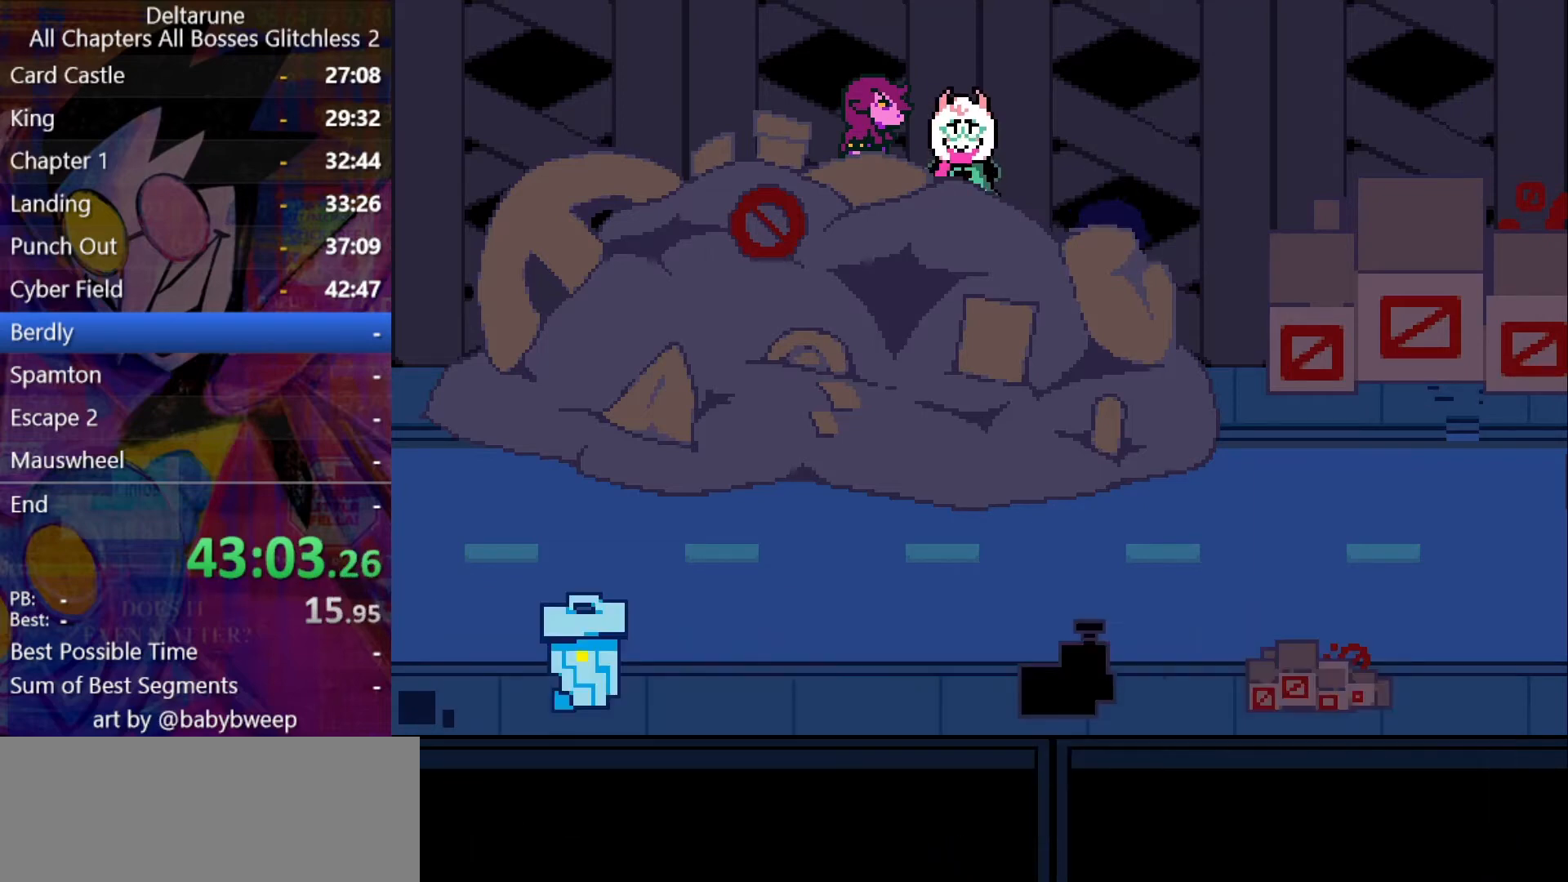
{"keys": ["shift", "z"], "events": [[34, "return", "up"], [34, "z", "up"], [200, "return", "down"], [234, "z", "down"], [300, "return", "up"], [300, "z", "up"], [500, "z", "down"]]}
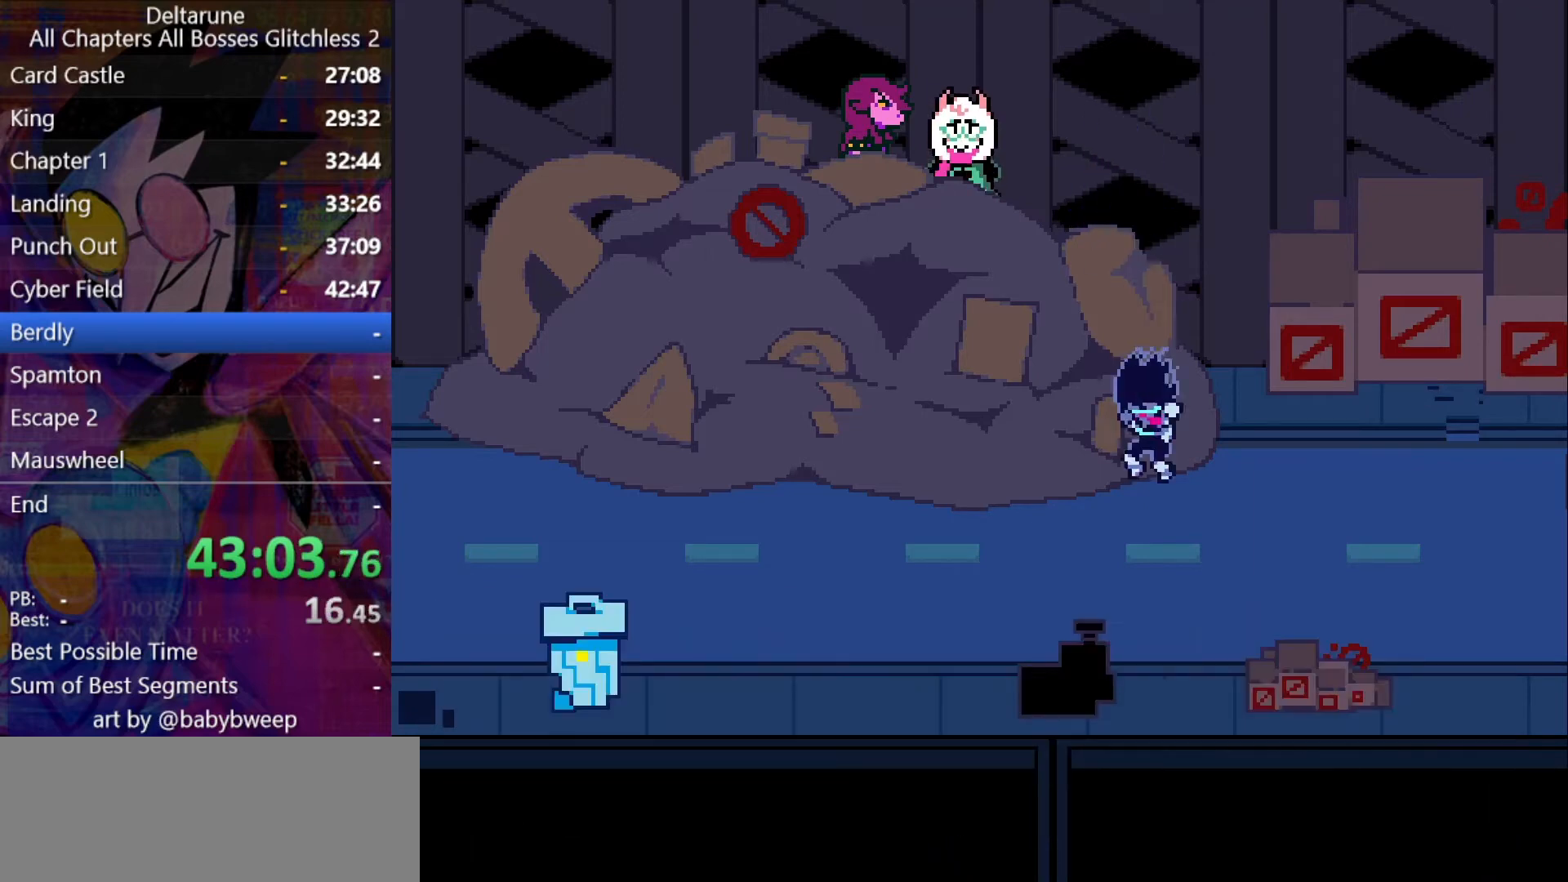
{"keys": ["return", "shift"], "events": [[100, "return", "down"], [100, "z", "up"], [200, "return", "up"], [400, "z", "down"], [434, "return", "down"], [500, "z", "up"]]}
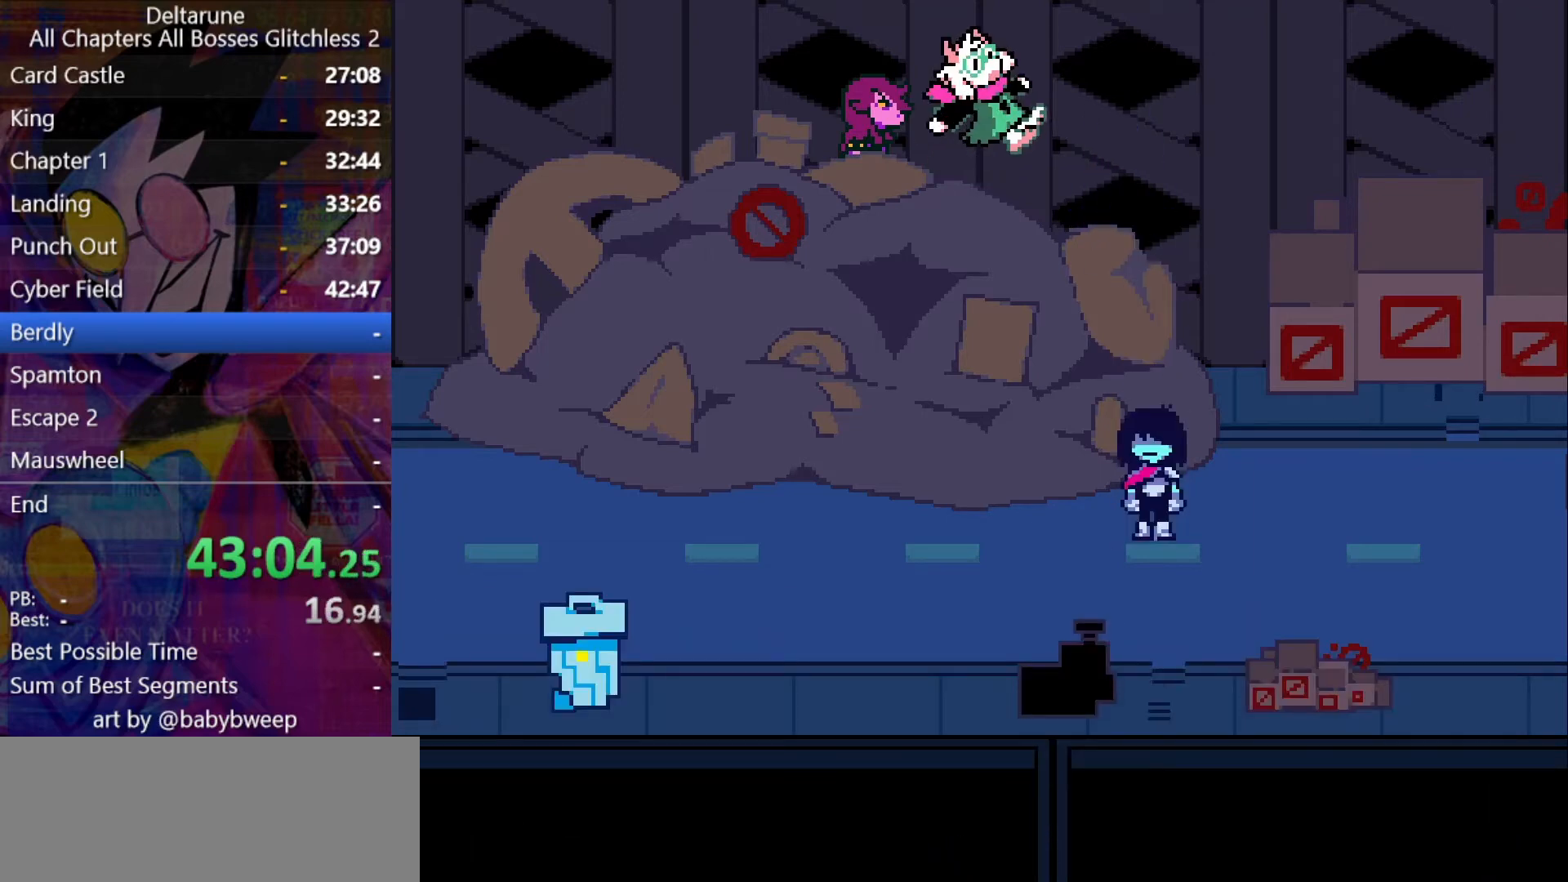
{"keys": ["shift"], "events": [[34, "return", "up"], [167, "z", "down"], [267, "return", "down"], [267, "z", "up"], [367, "return", "up"]]}
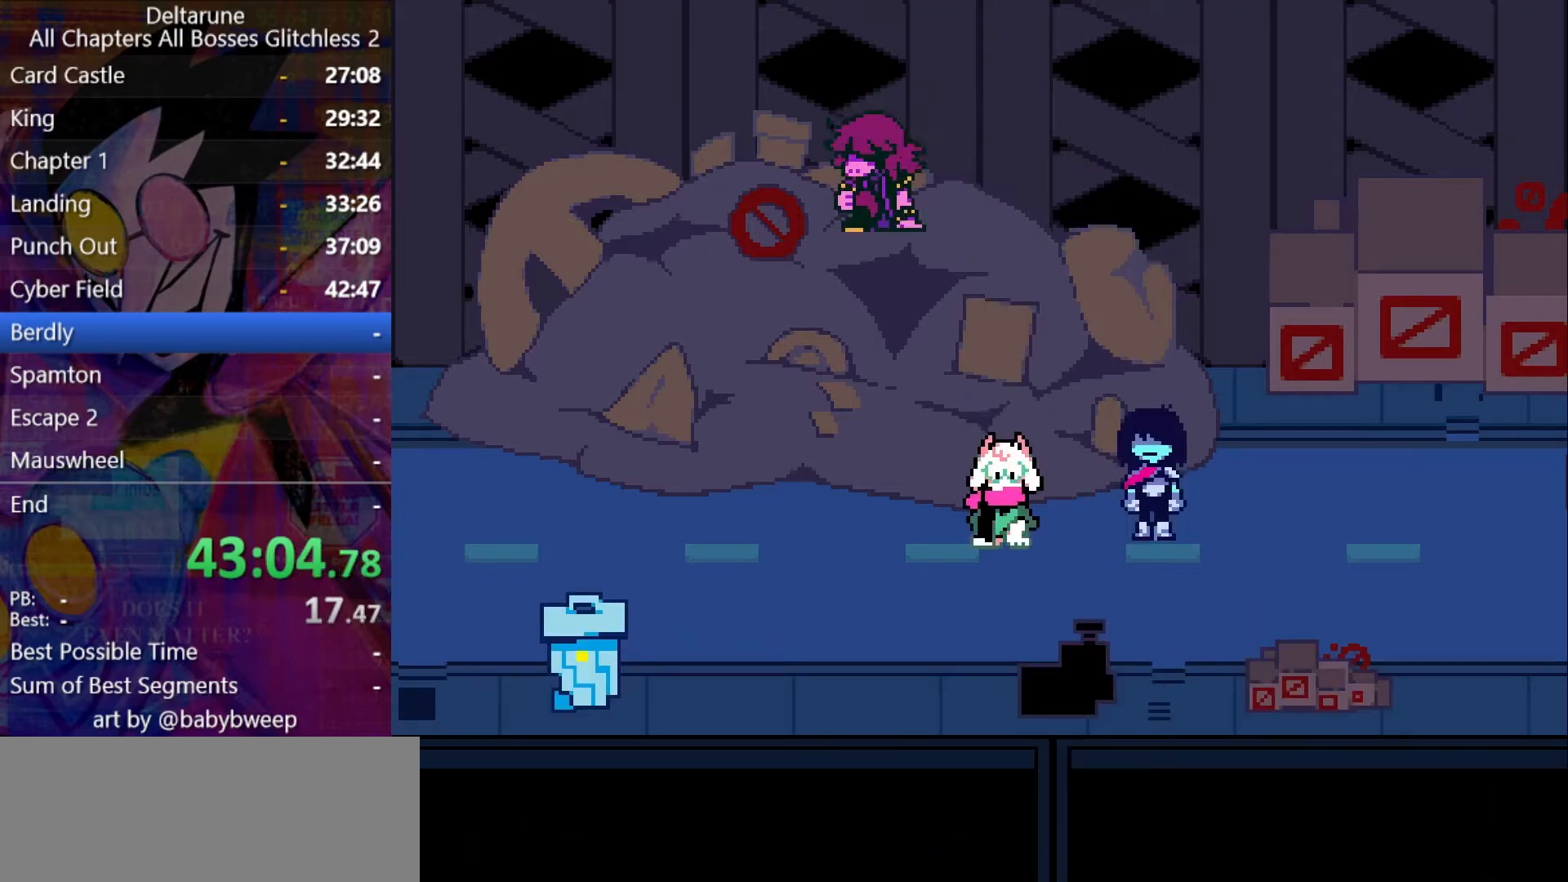
{"keys": ["return", "shift"], "events": [[34, "z", "down"], [100, "return", "down"], [134, "z", "up"], [200, "return", "up"], [367, "return", "down"], [367, "z", "down"], [467, "z", "up"]]}
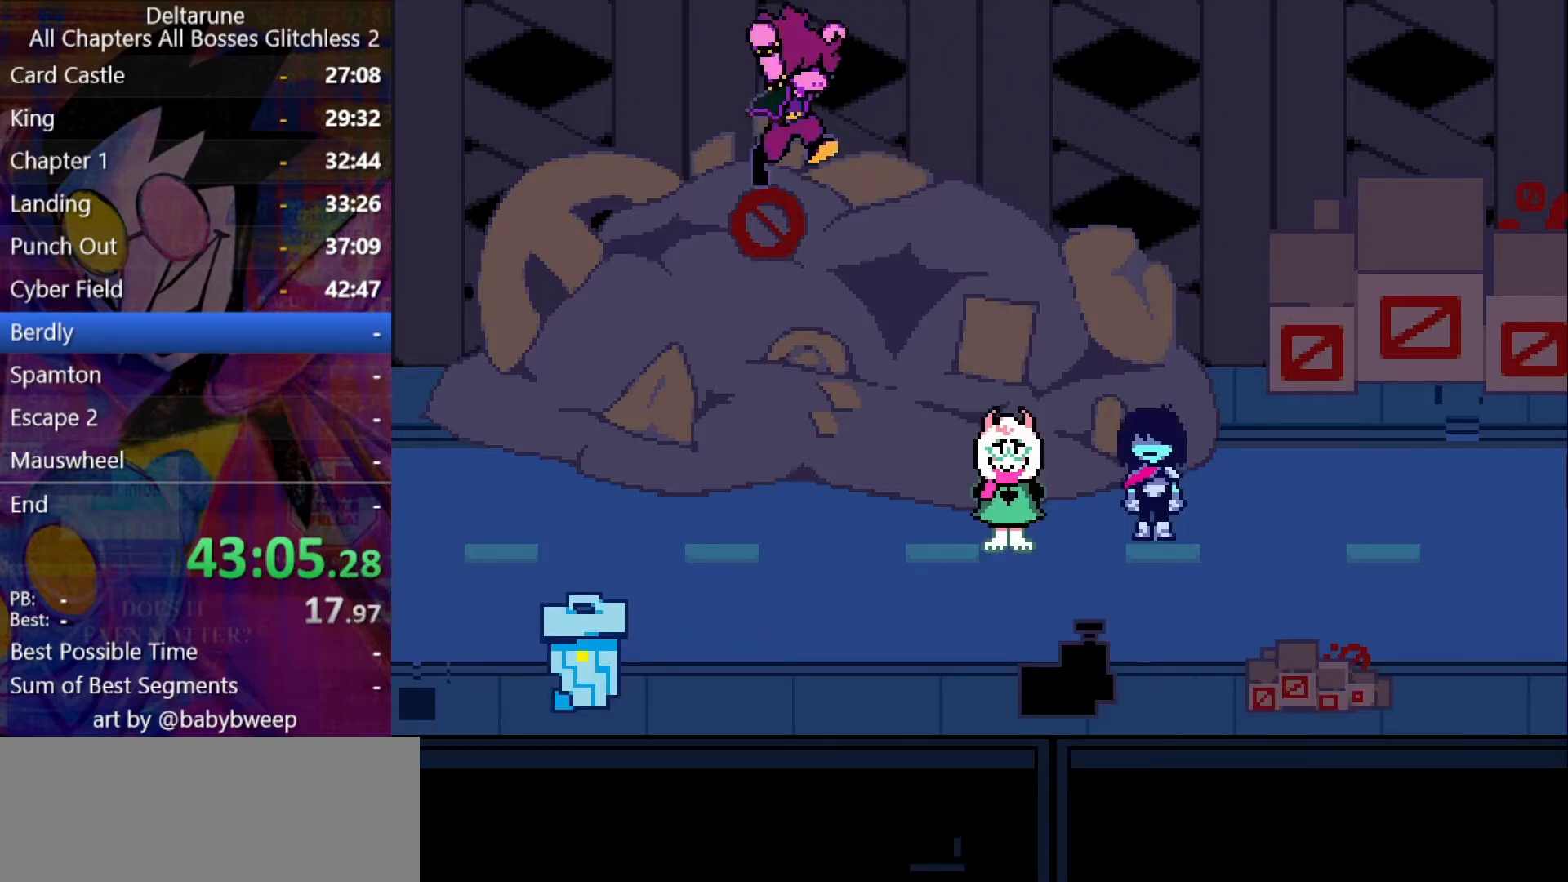
{"keys": ["return", "shift"], "events": [[67, "return", "up"], [267, "return", "down"], [300, "z", "down"], [334, "return", "up"], [400, "z", "up"], [434, "return", "down"]]}
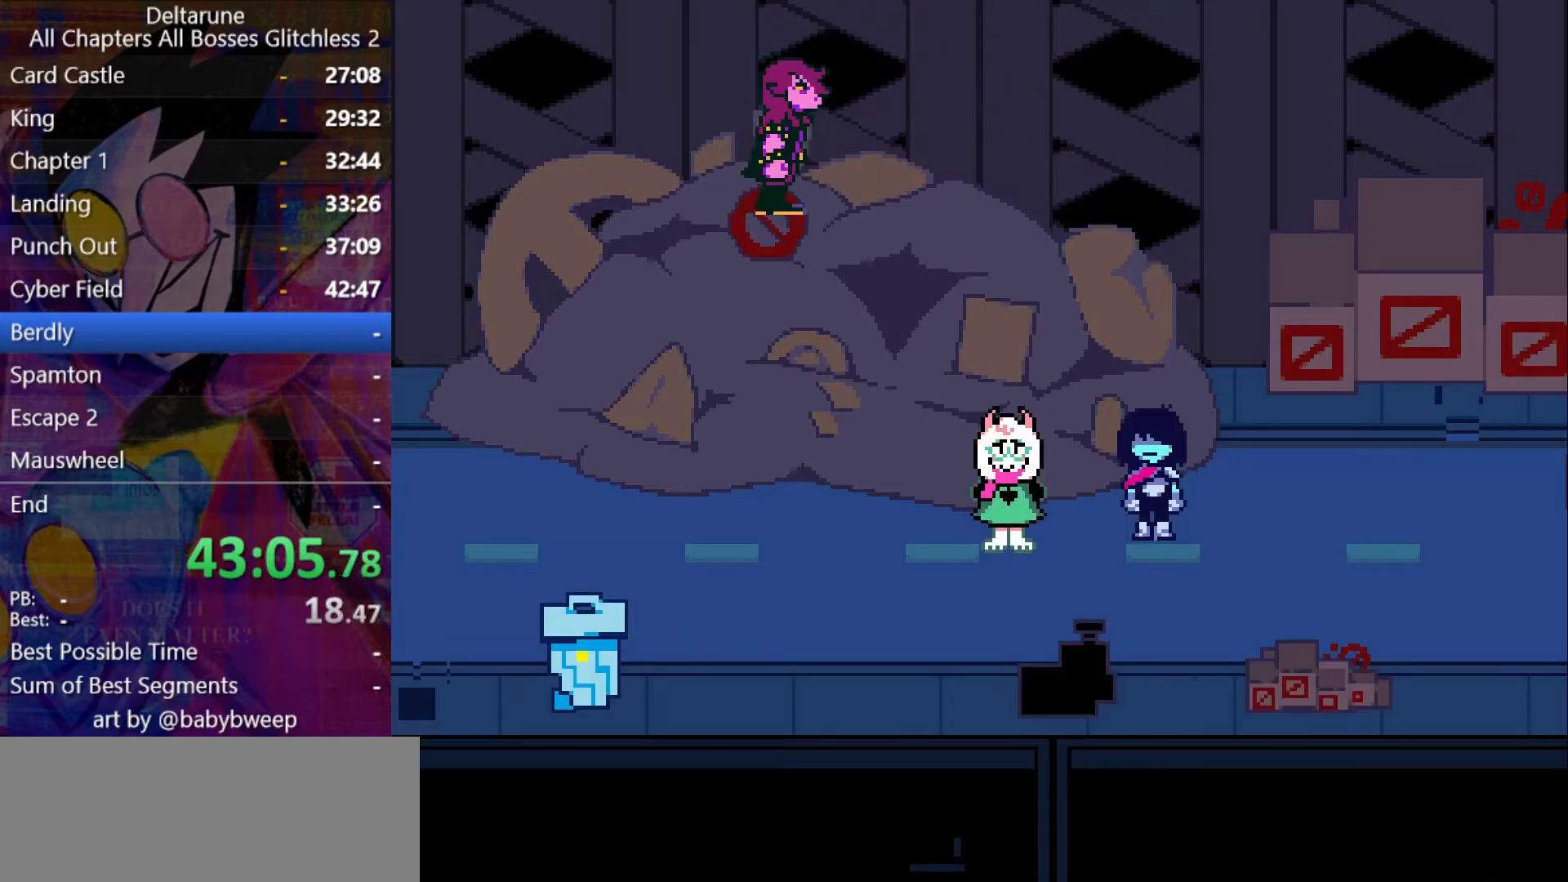
{"keys": ["shift", "z"], "events": [[34, "return", "up"], [167, "return", "down"], [167, "z", "down"], [267, "return", "up"], [267, "z", "up"], [367, "return", "down"], [467, "return", "up"], [467, "z", "down"]]}
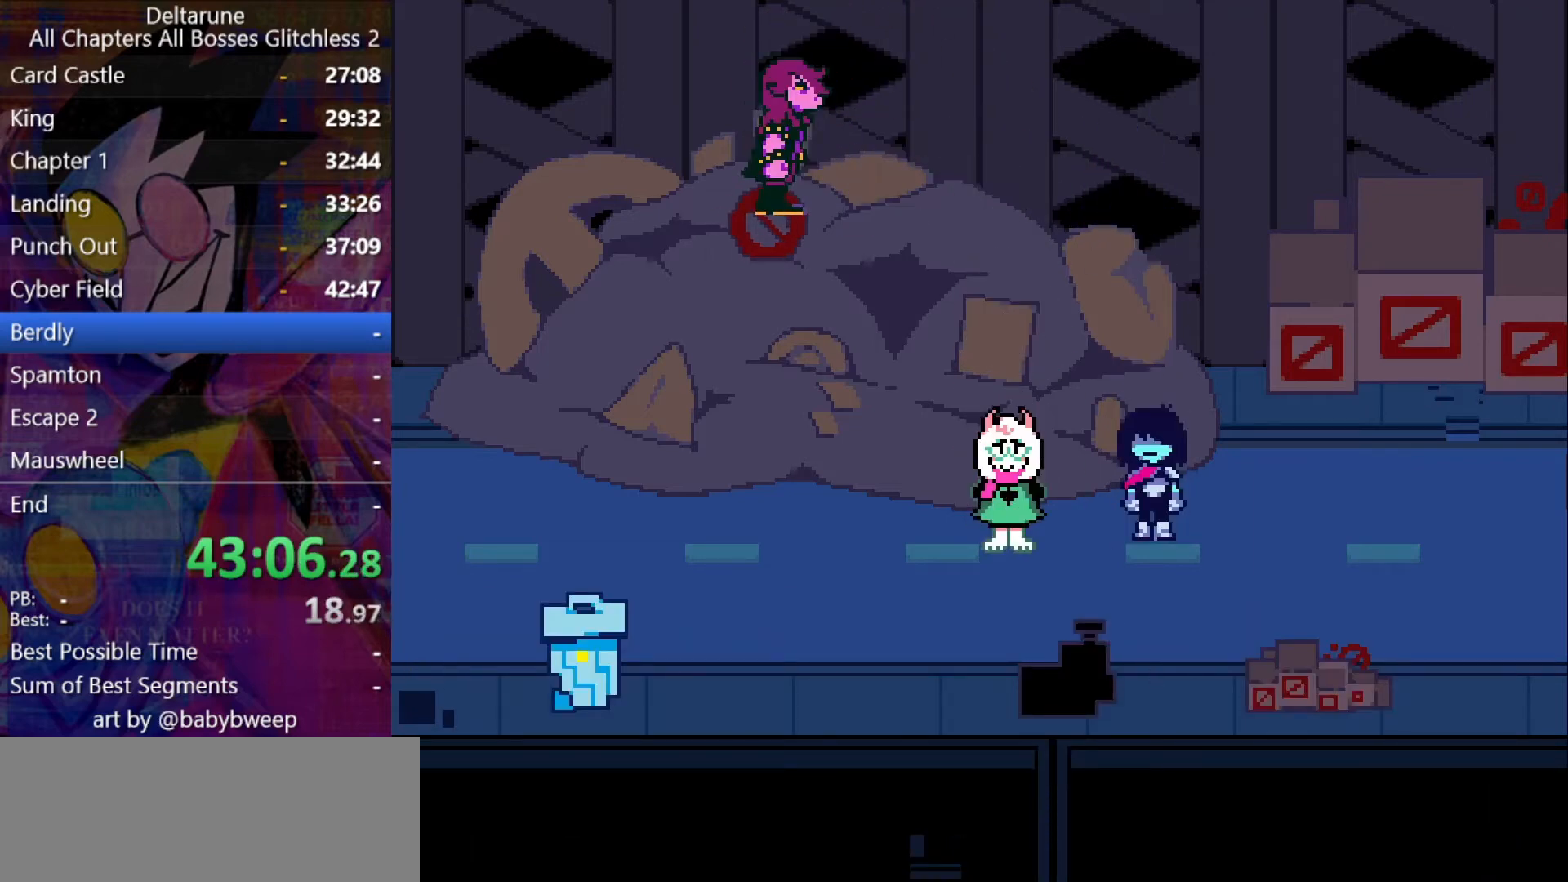
{"keys": ["return", "shift"], "events": [[34, "return", "down"], [34, "z", "up"], [134, "return", "up"], [200, "z", "down"], [234, "z", "up"], [267, "return", "down"], [334, "return", "up"], [367, "z", "down"], [434, "return", "down"], [467, "z", "up"]]}
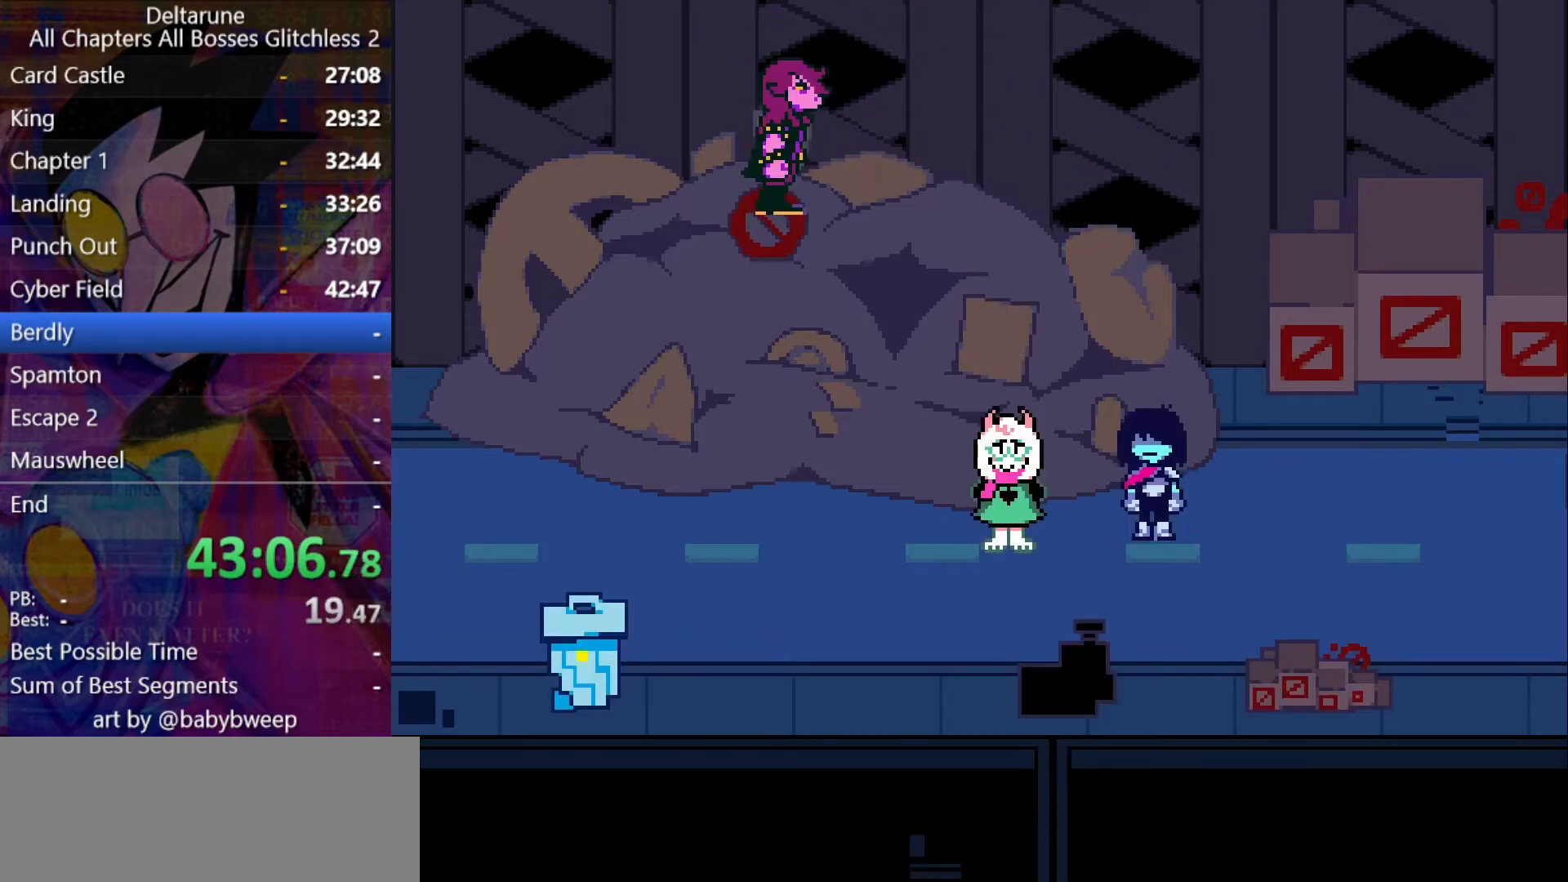
{"keys": ["return", "shift"], "events": [[34, "return", "up"], [67, "z", "down"], [100, "return", "down"], [100, "z", "up"], [200, "return", "up"], [234, "return", "down"], [234, "z", "down"], [334, "return", "up"], [334, "z", "up"], [434, "return", "down"], [434, "z", "down"], [500, "z", "up"]]}
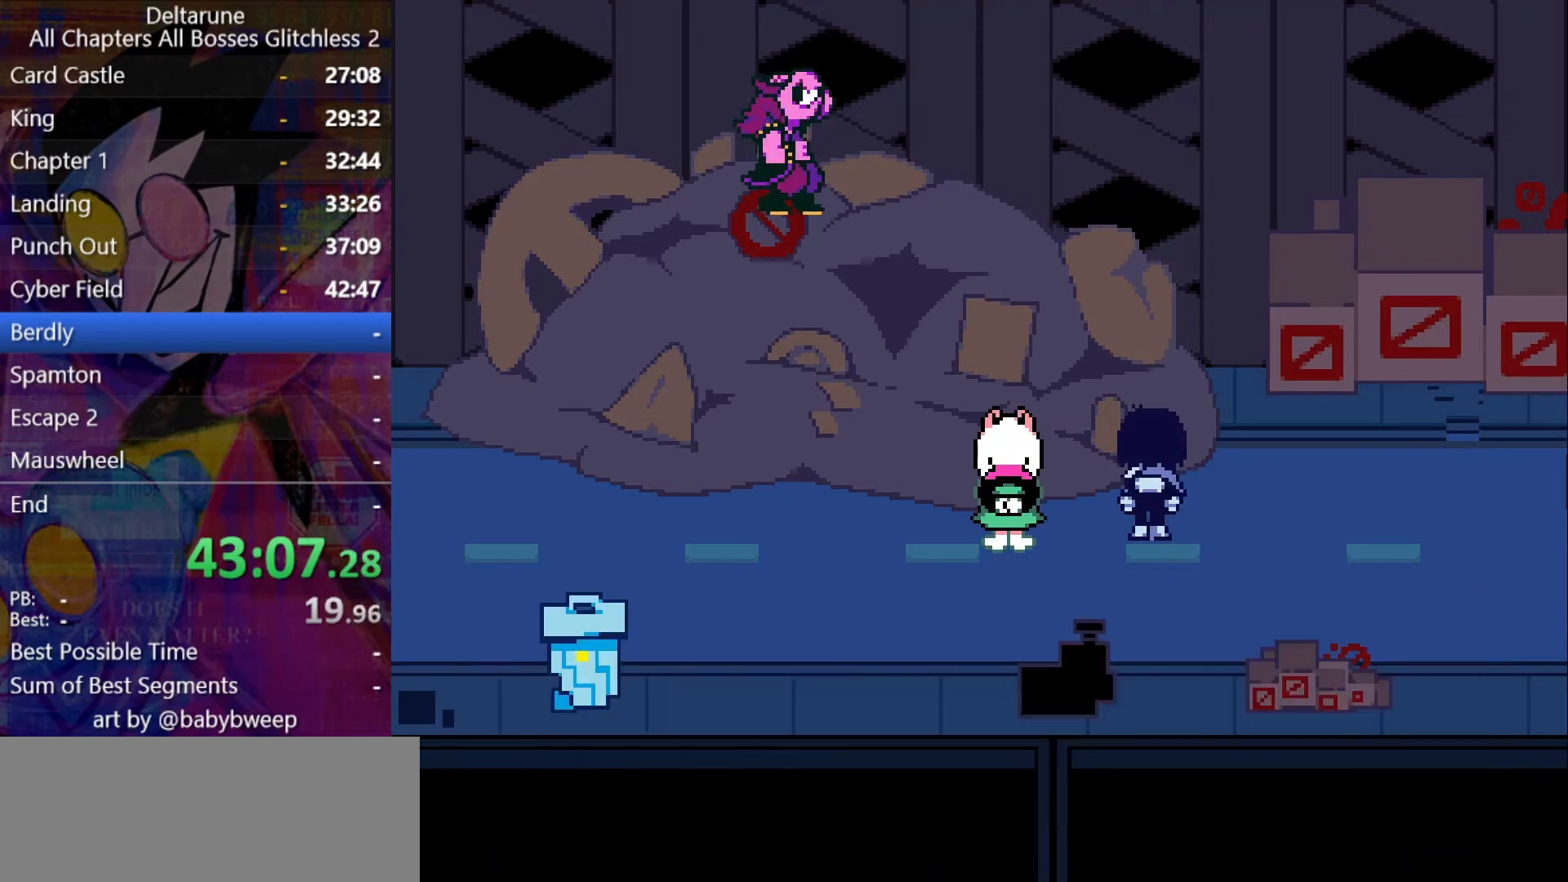
{"keys": ["shift"], "events": [[34, "return", "up"], [134, "return", "down"], [134, "z", "down"], [234, "return", "up"], [234, "z", "up"]]}
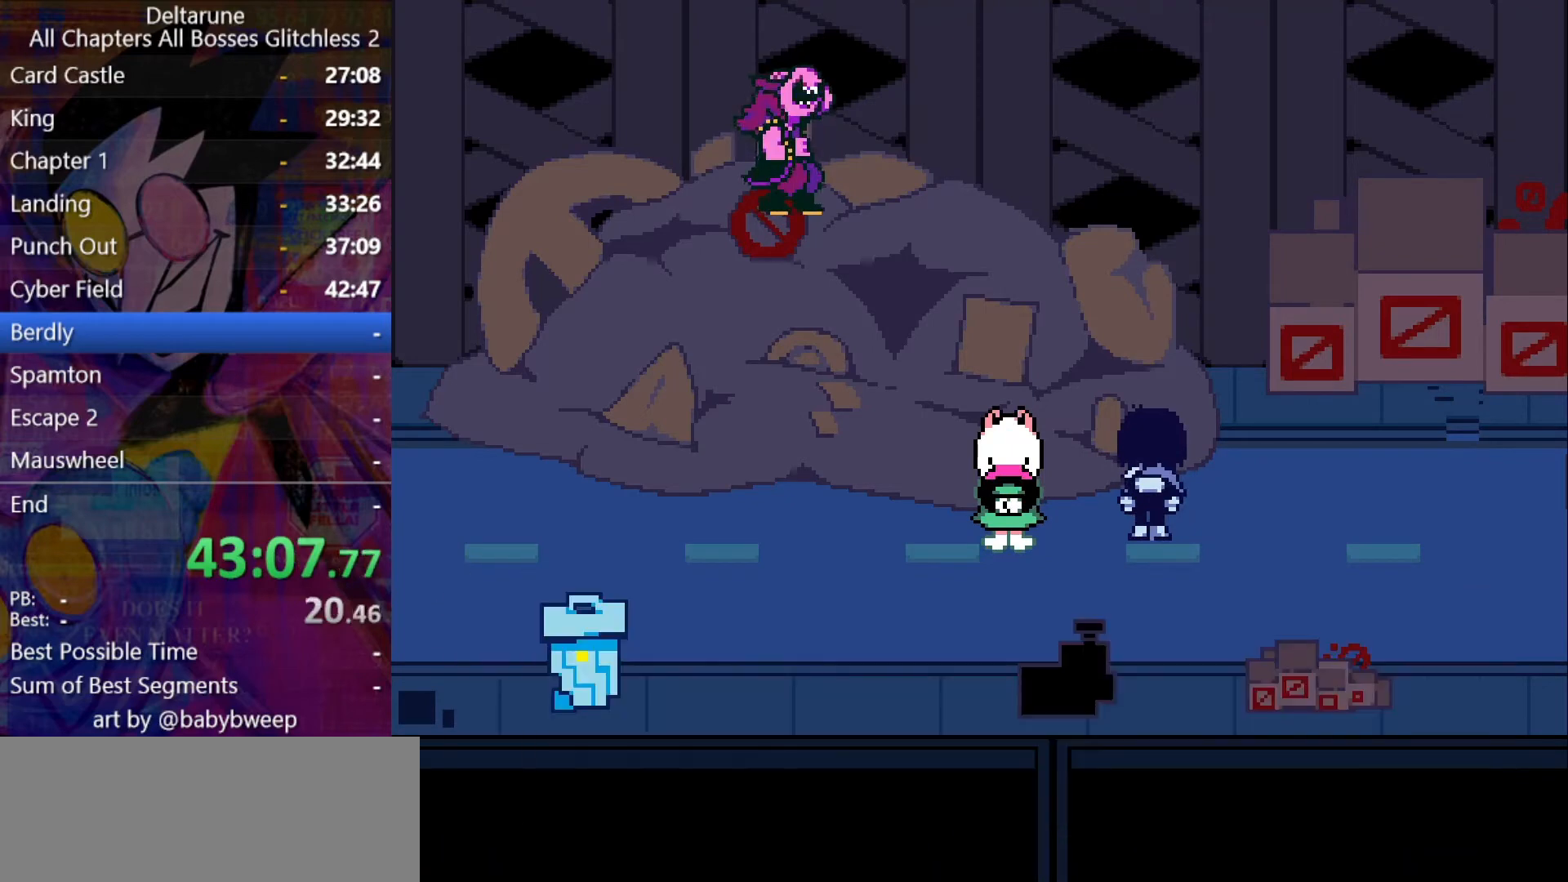
{"keys": ["shift"], "events": []}
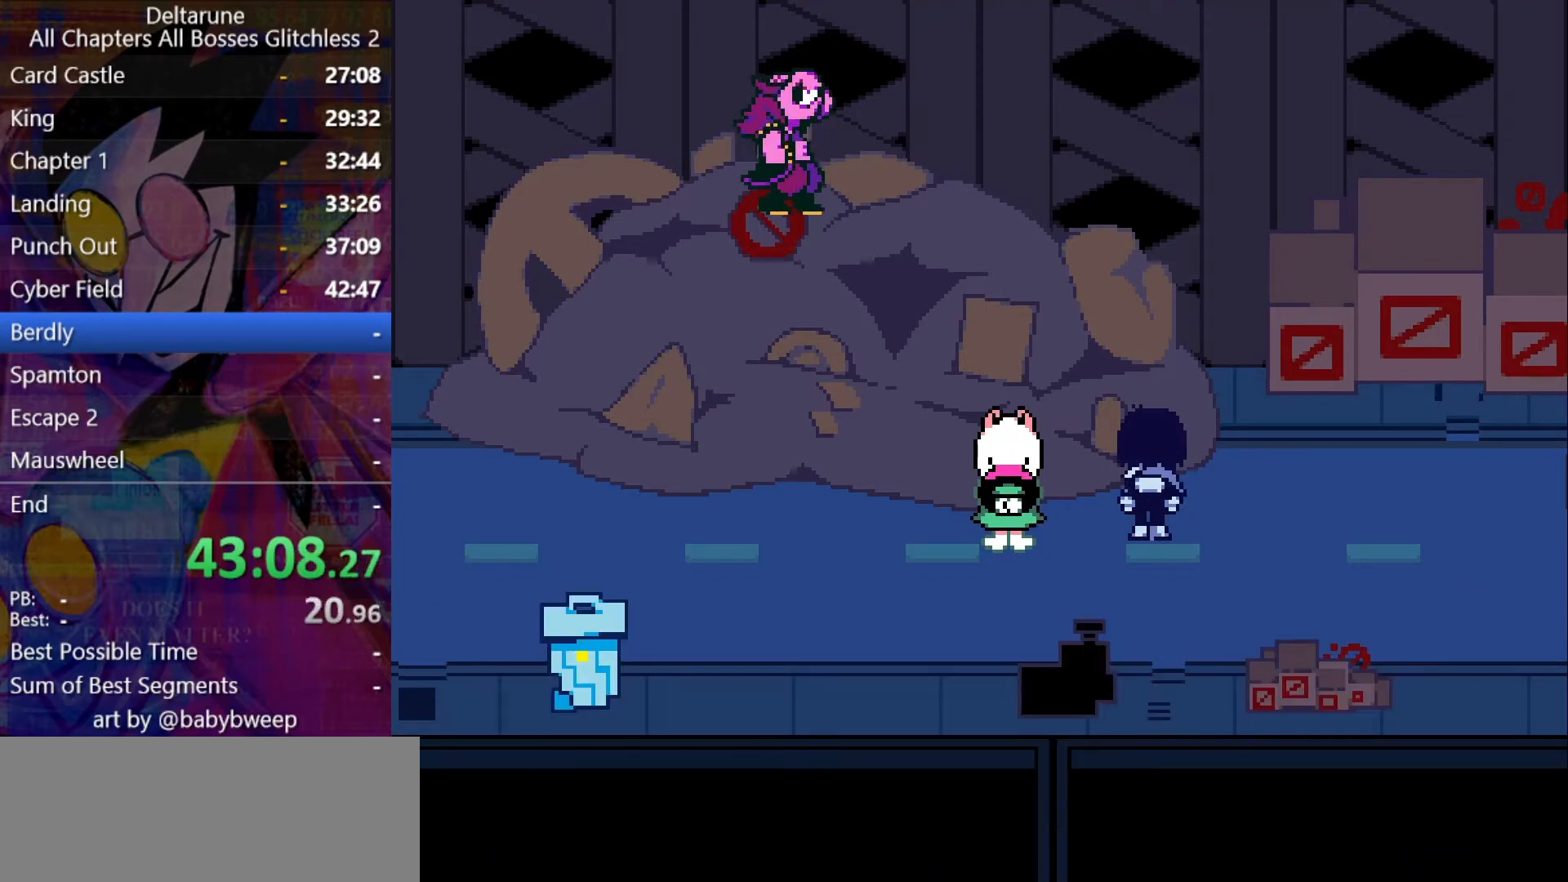
{"keys": ["shift"], "events": []}
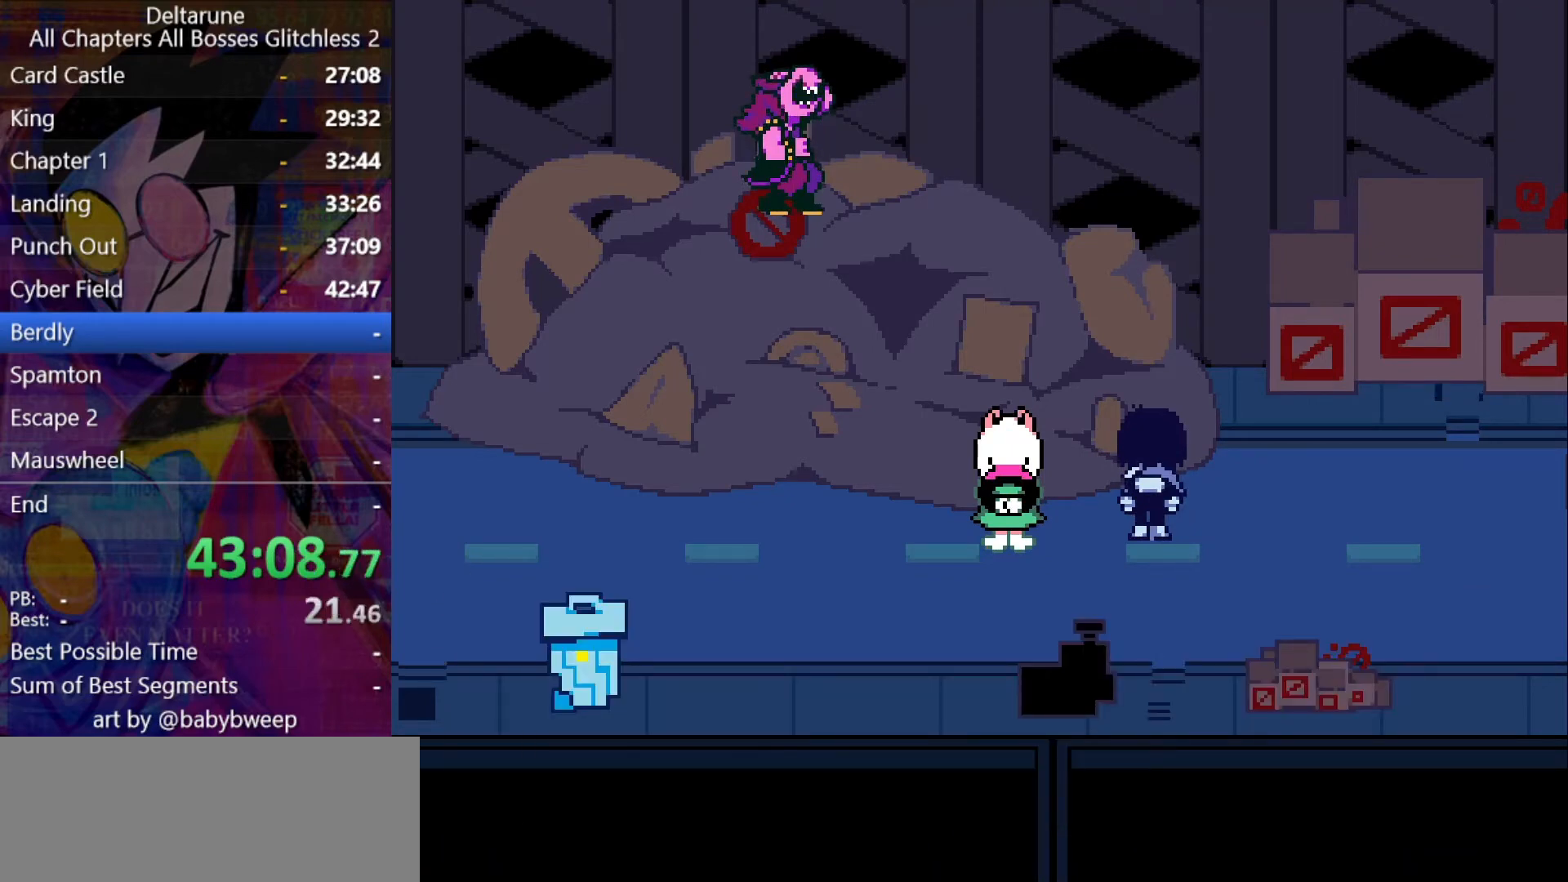
{"keys": ["shift"], "events": []}
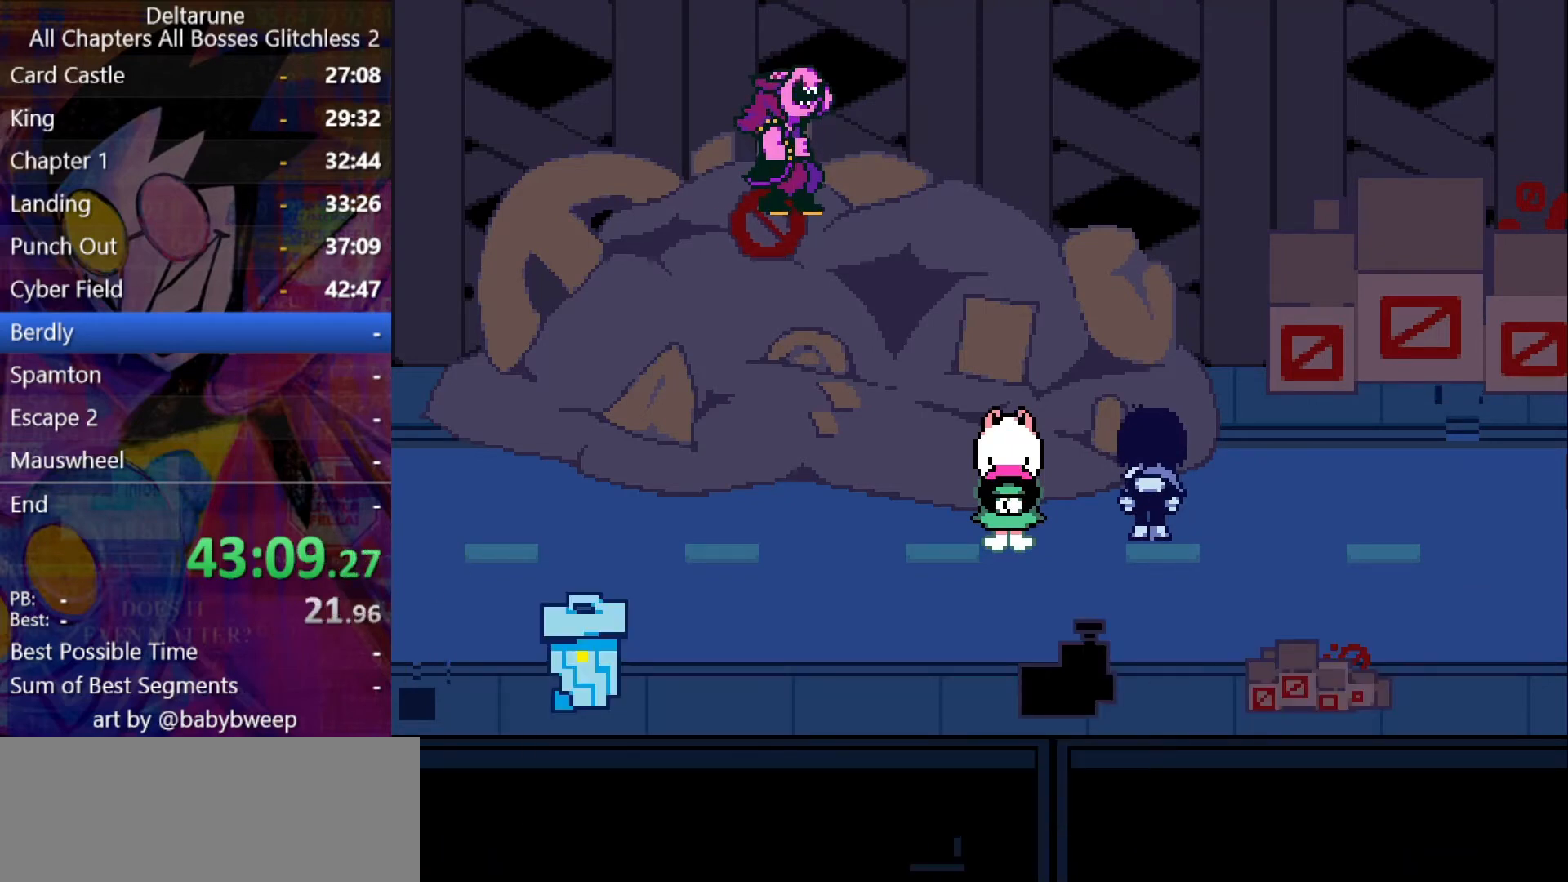
{"keys": ["shift"], "events": []}
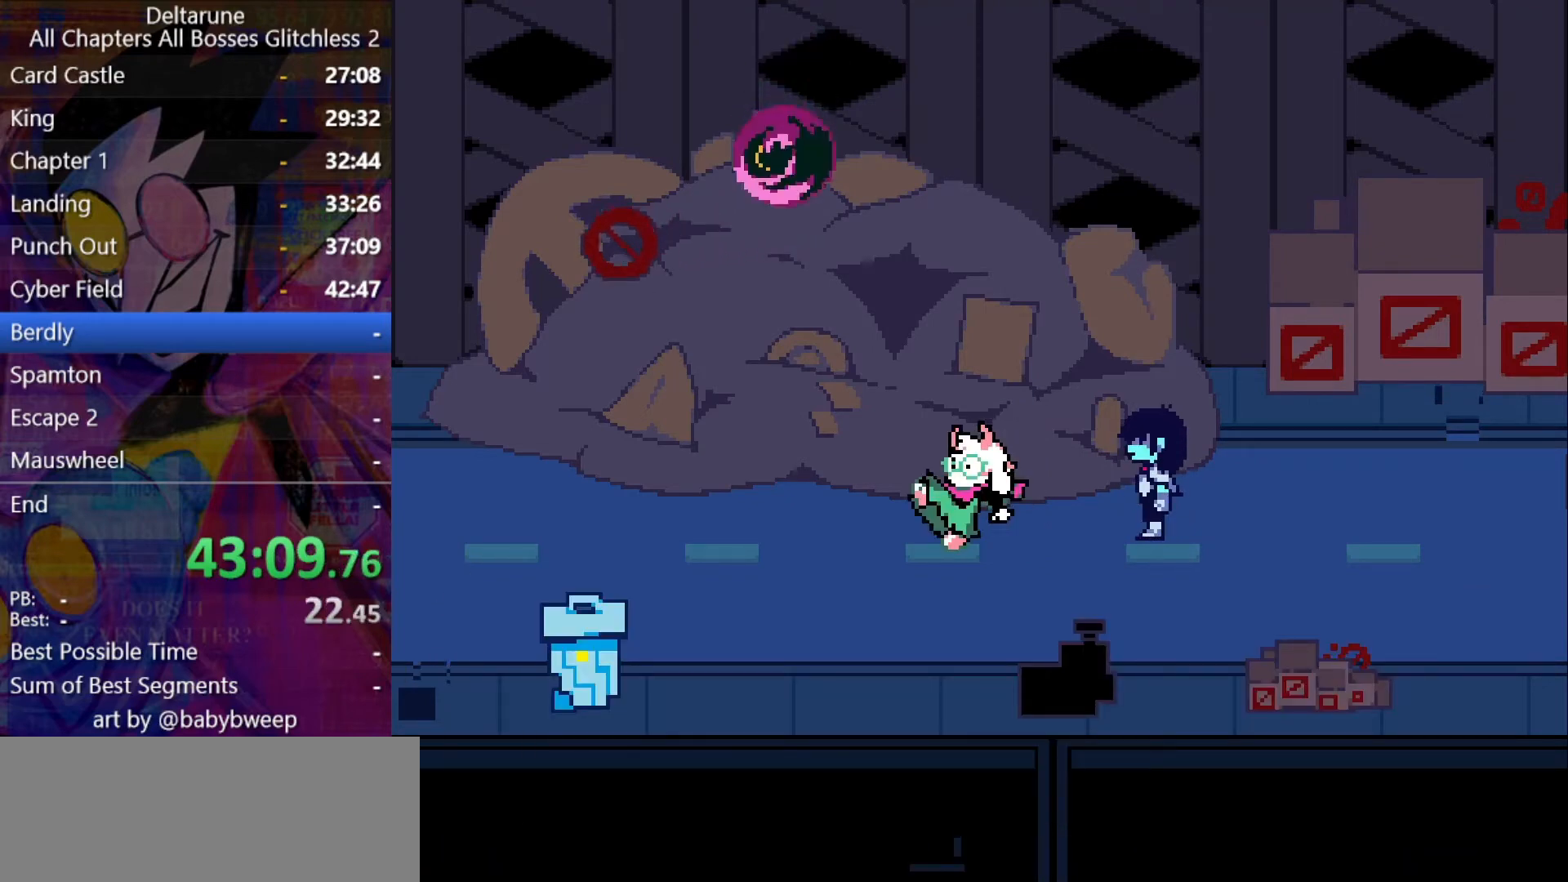
{"keys": ["shift"], "events": []}
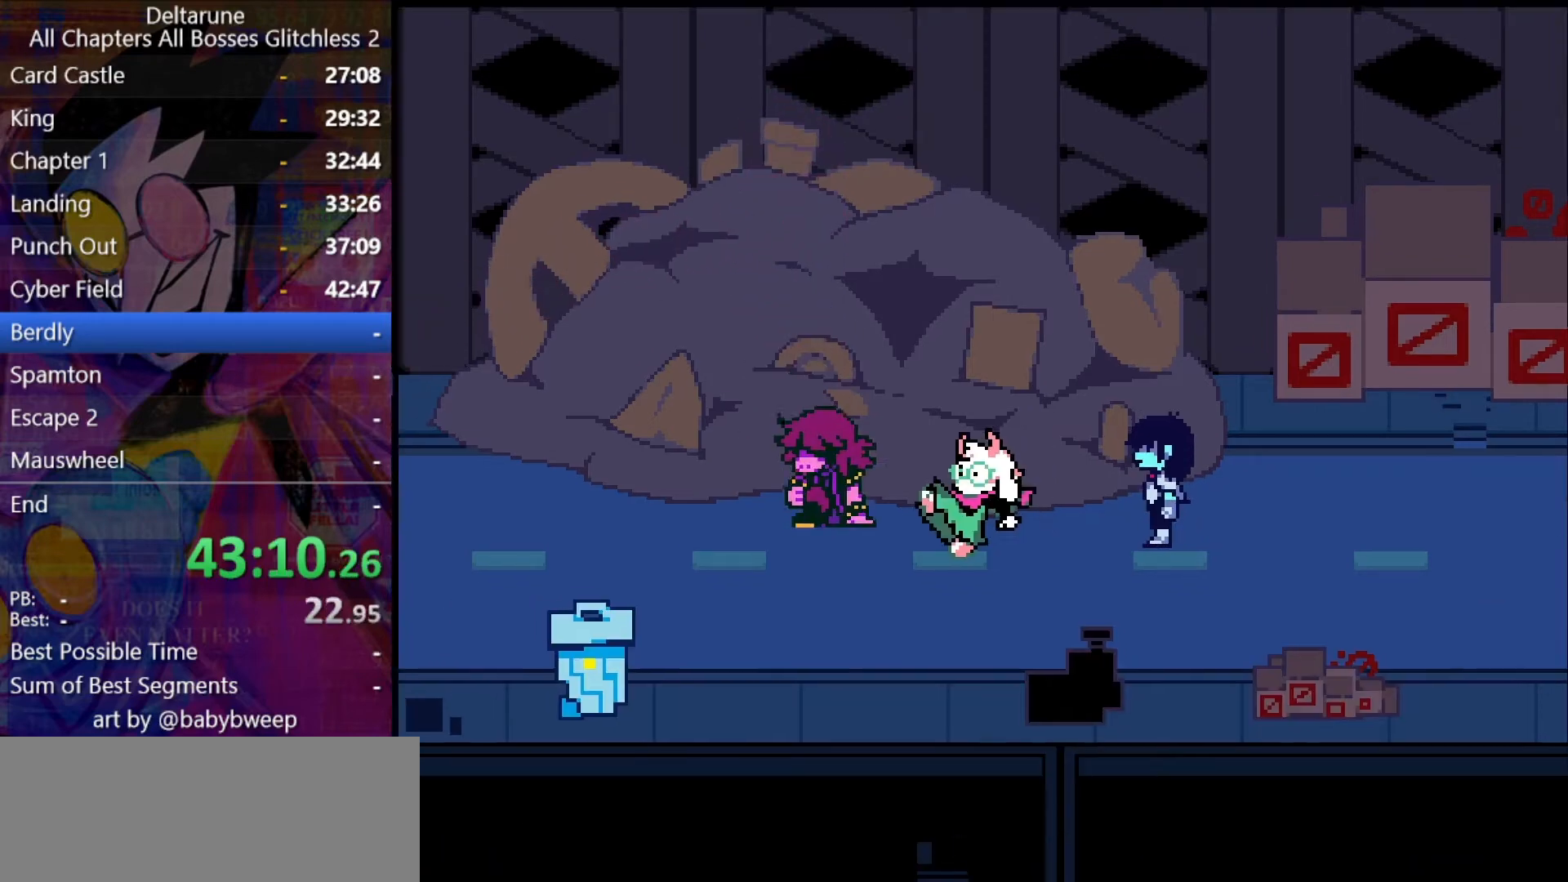
{"keys": ["shift"], "events": []}
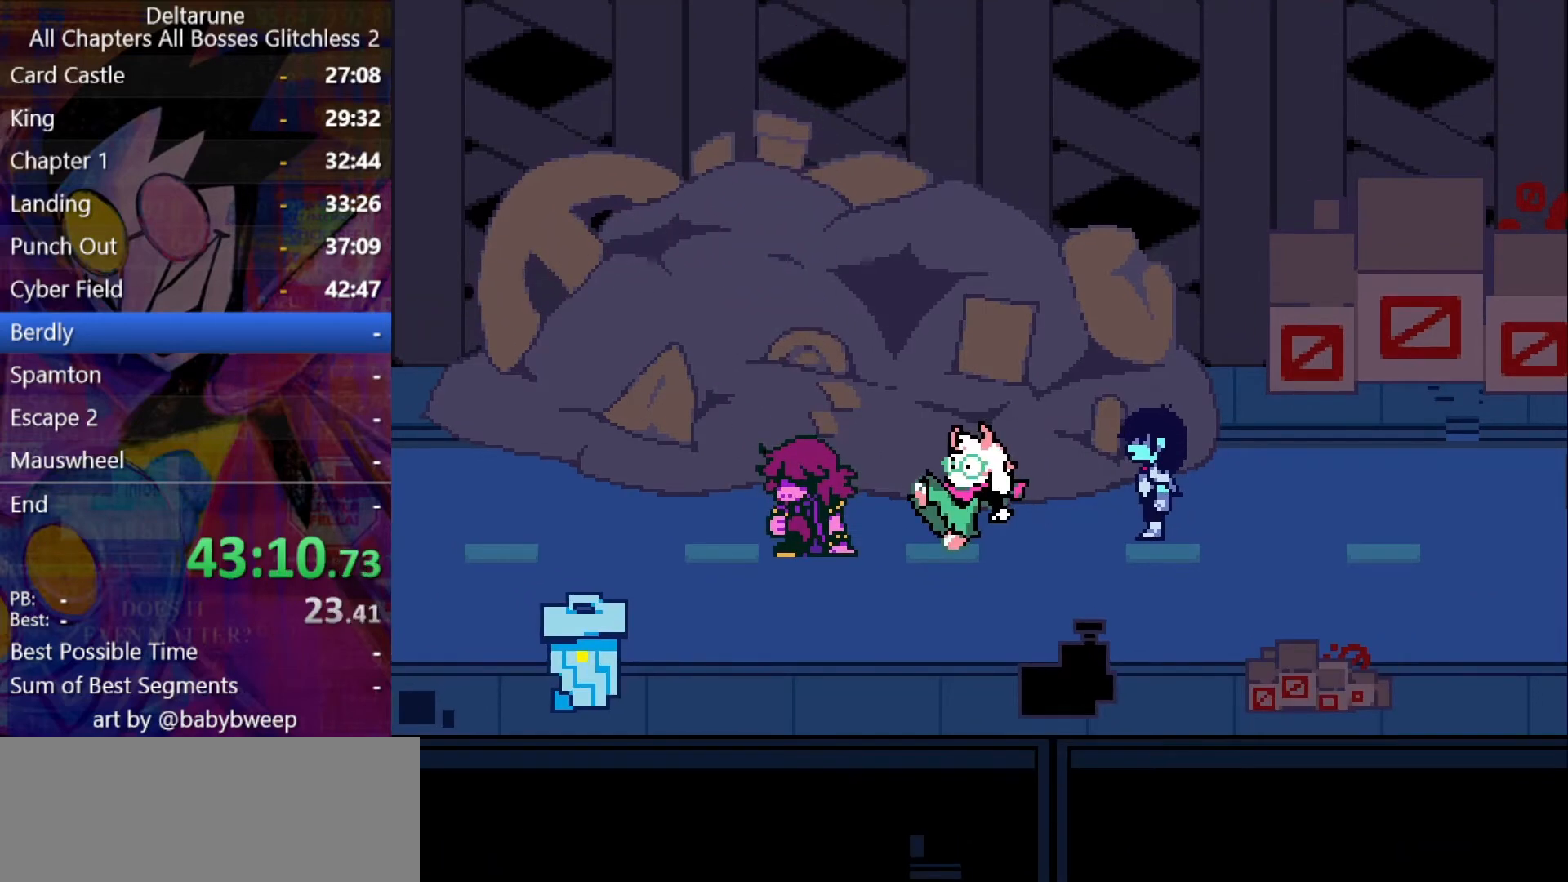
{"keys": ["shift"], "events": []}
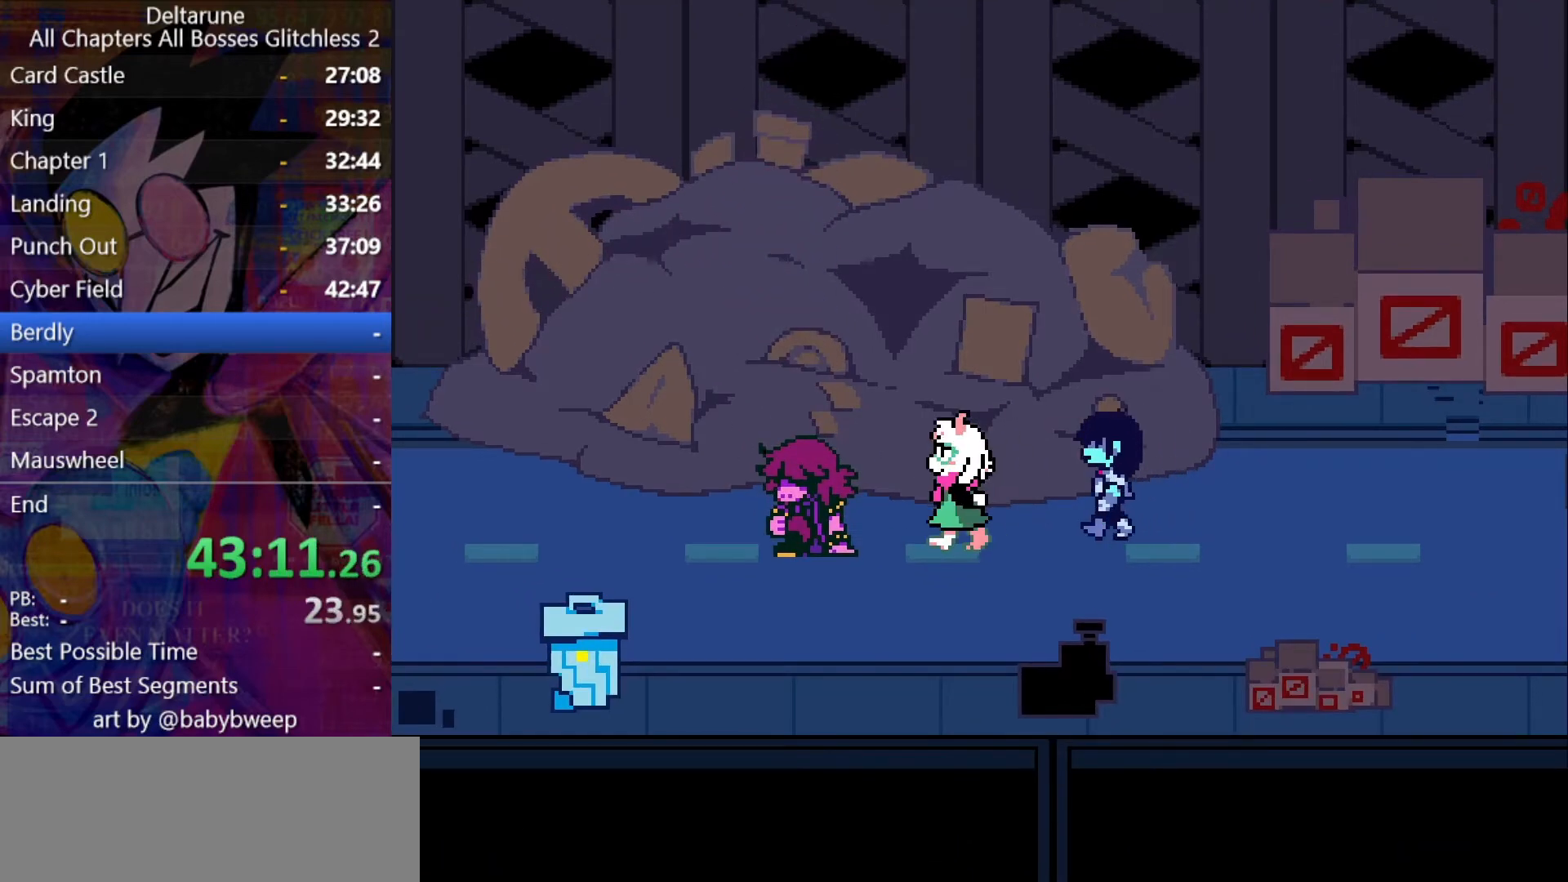
{"keys": ["shift"], "events": [[267, "return", "down"], [334, "return", "up"], [434, "return", "down"], [500, "return", "up"]]}
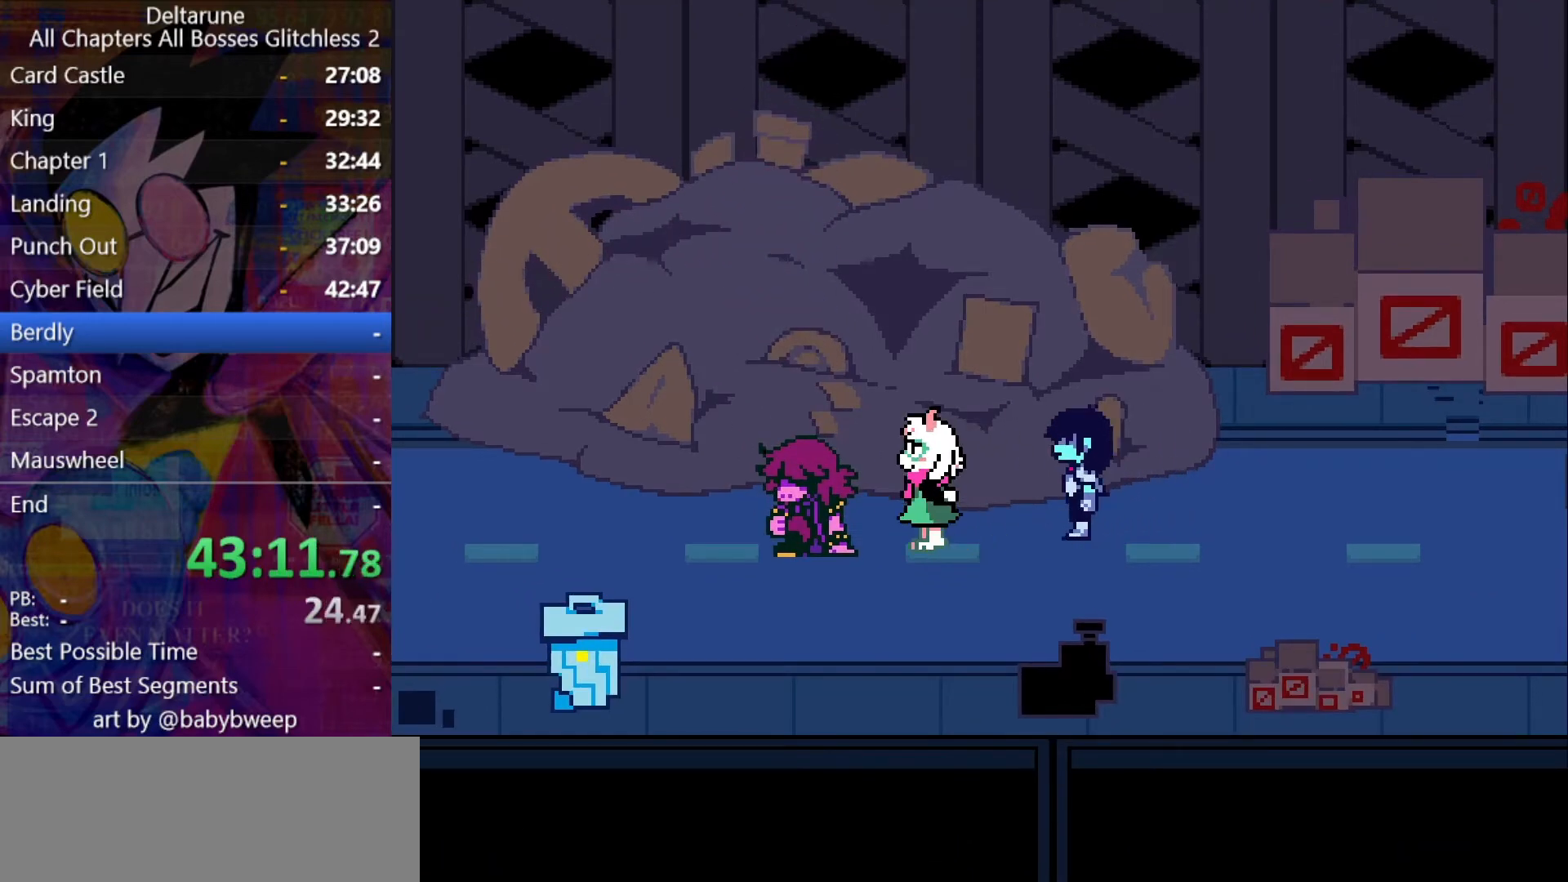
{"keys": ["shift"], "events": [[34, "return", "down"], [234, "return", "up"], [267, "return", "down"], [400, "return", "up"]]}
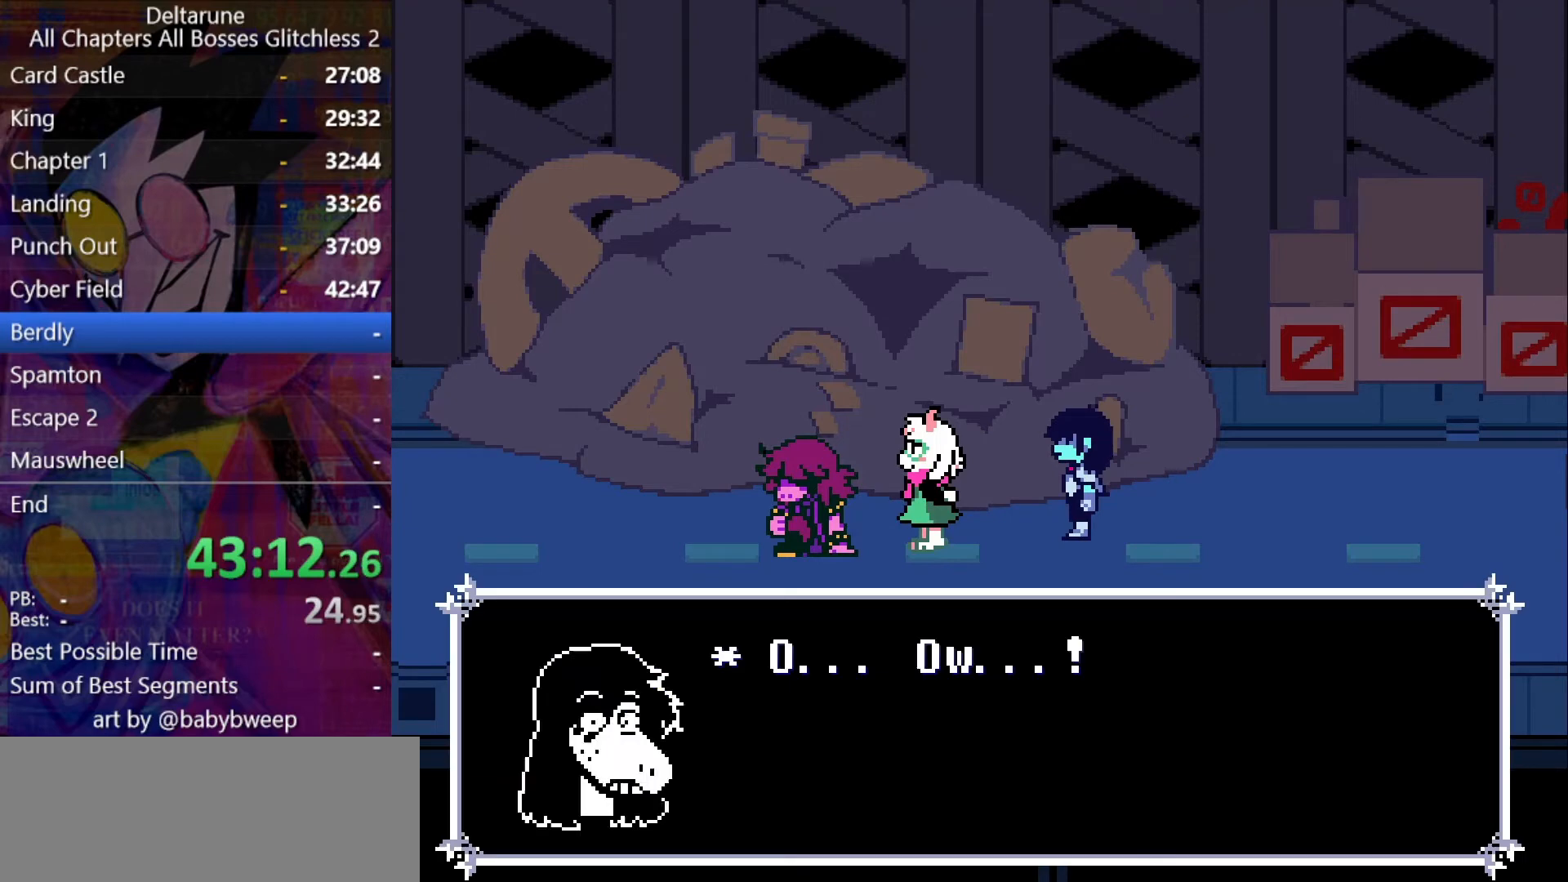
{"keys": ["shift"], "events": [[100, "return", "down"], [200, "return", "up"], [300, "return", "down"], [434, "return", "up"]]}
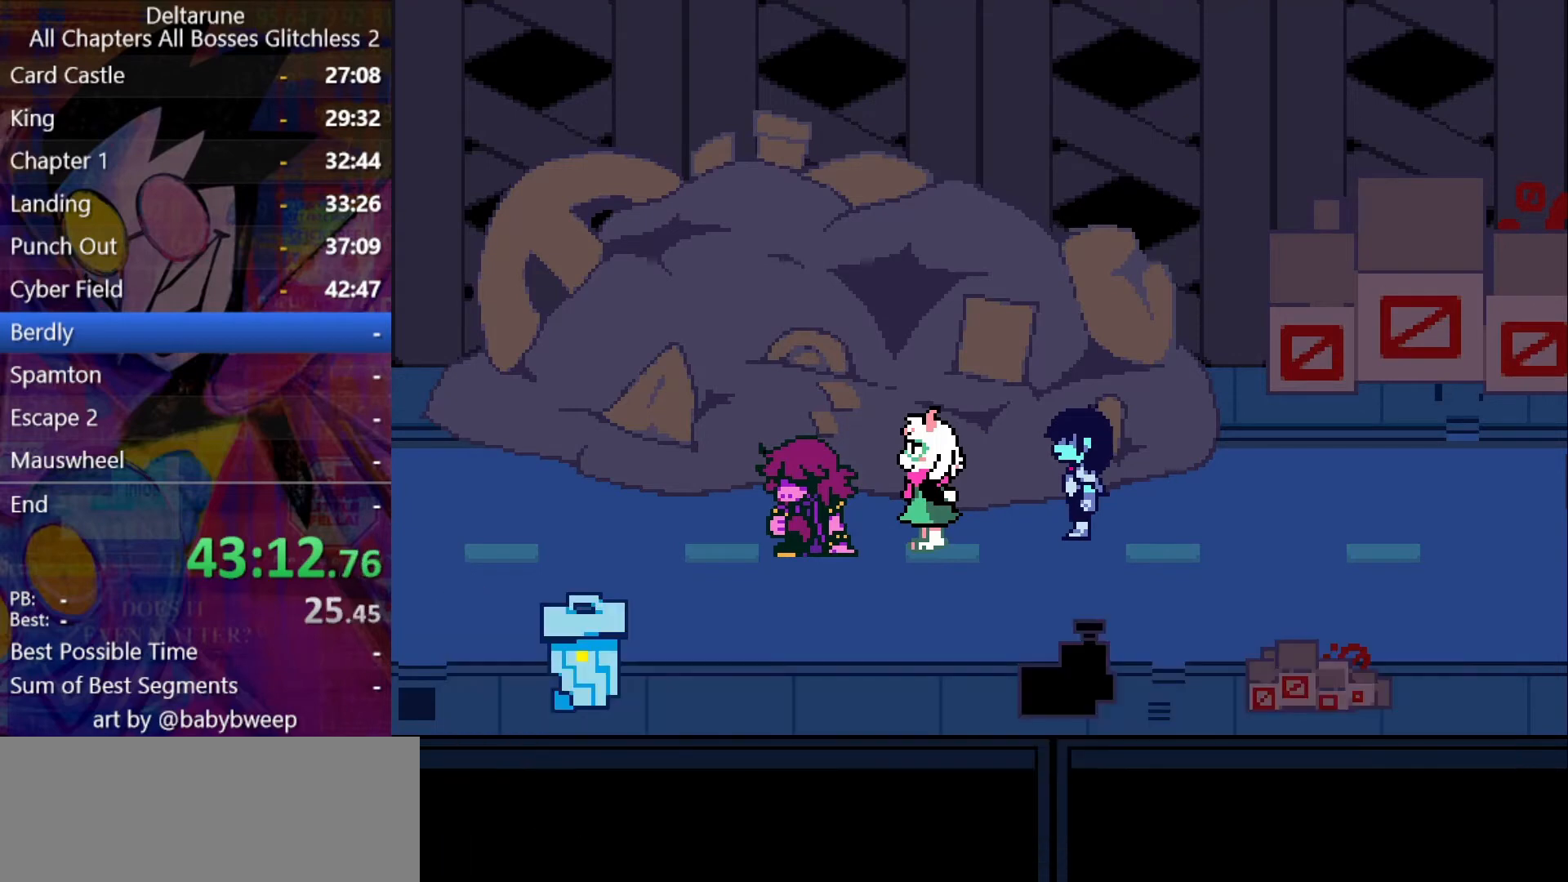
{"keys": ["shift"], "events": []}
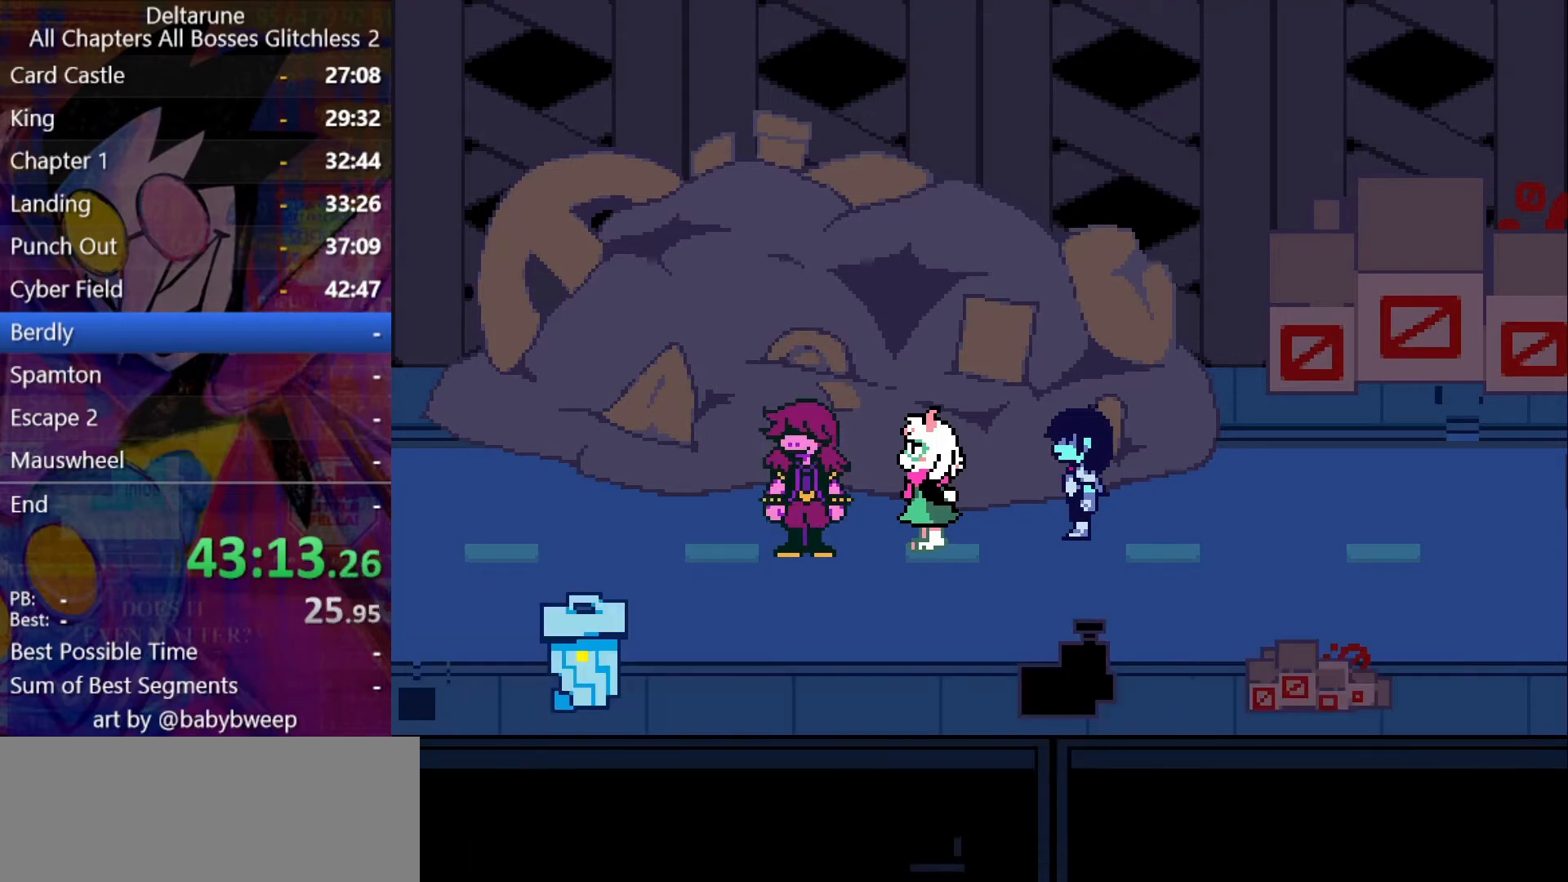
{"keys": ["down", "right", "shift"], "events": [[367, "down", "down"], [367, "right", "down"]]}
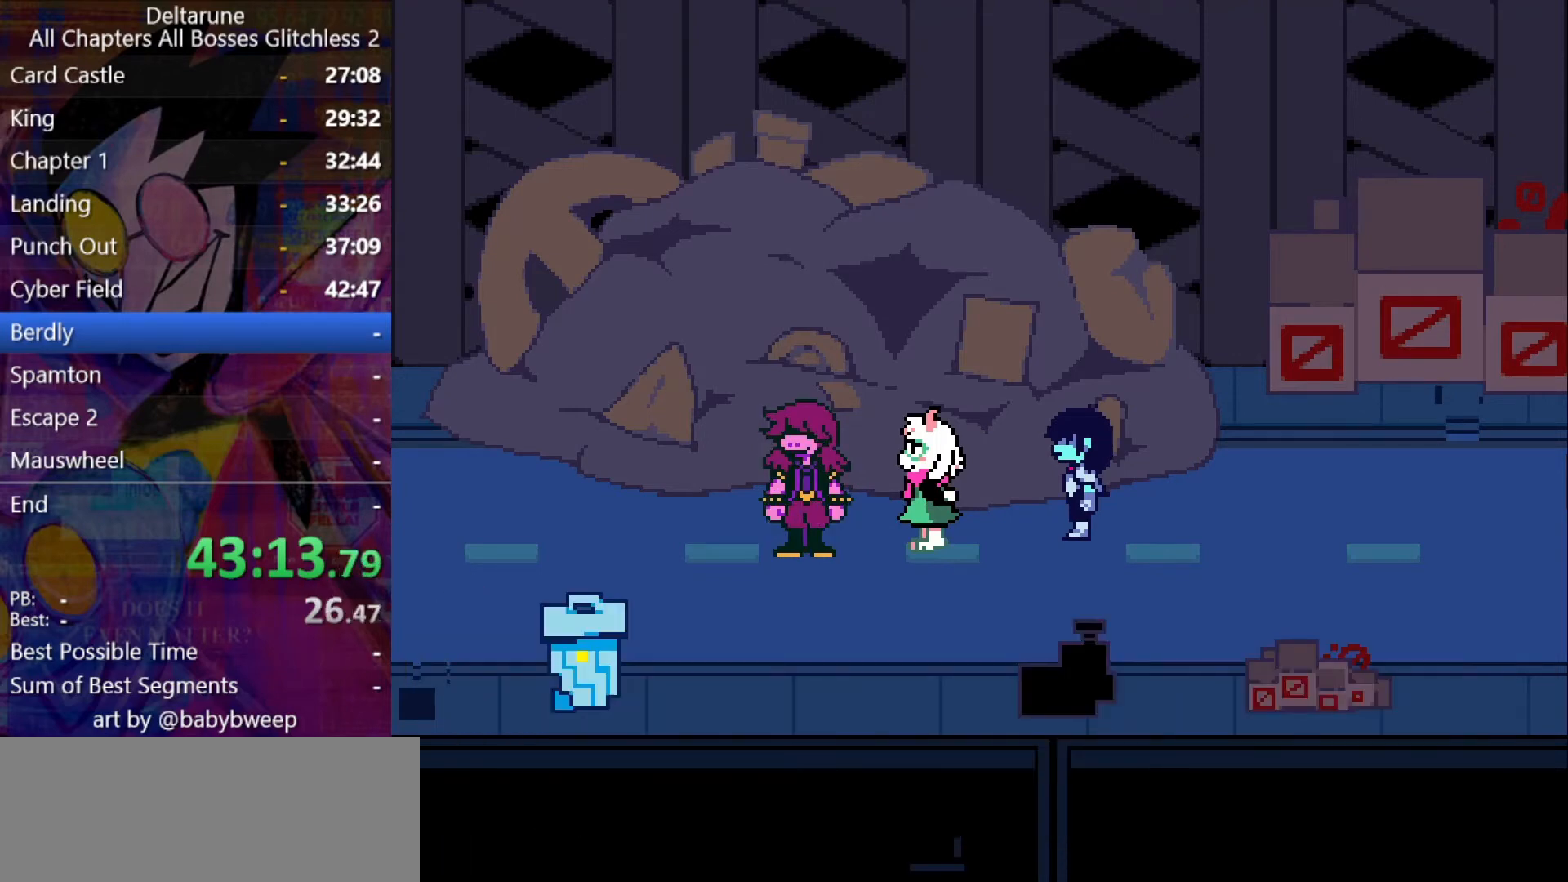
{"keys": ["down", "right", "shift"], "events": []}
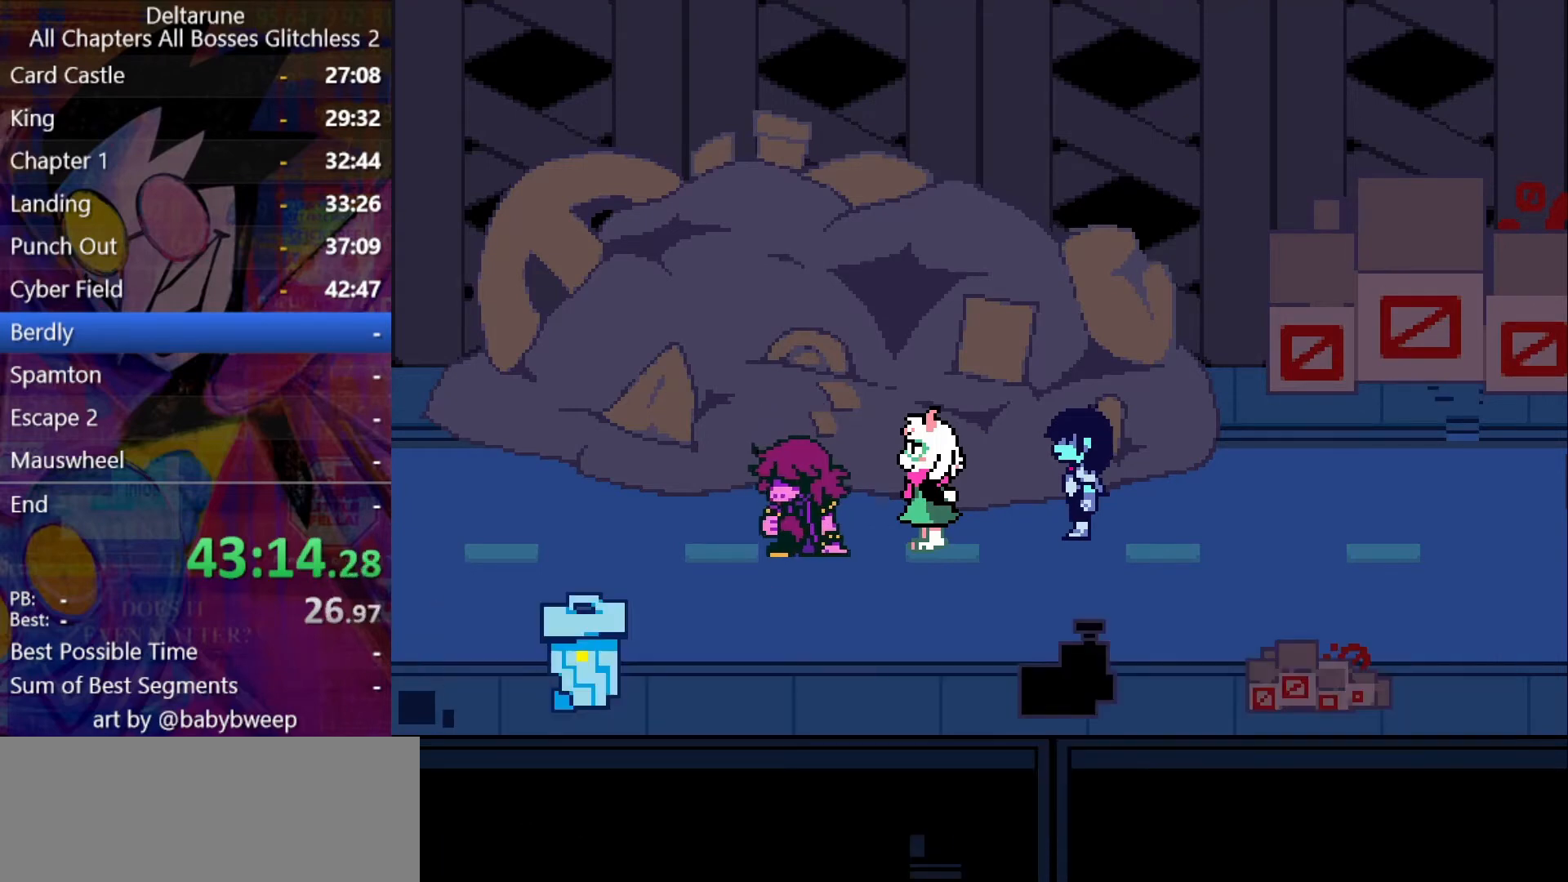
{"keys": ["down", "right", "shift"], "events": []}
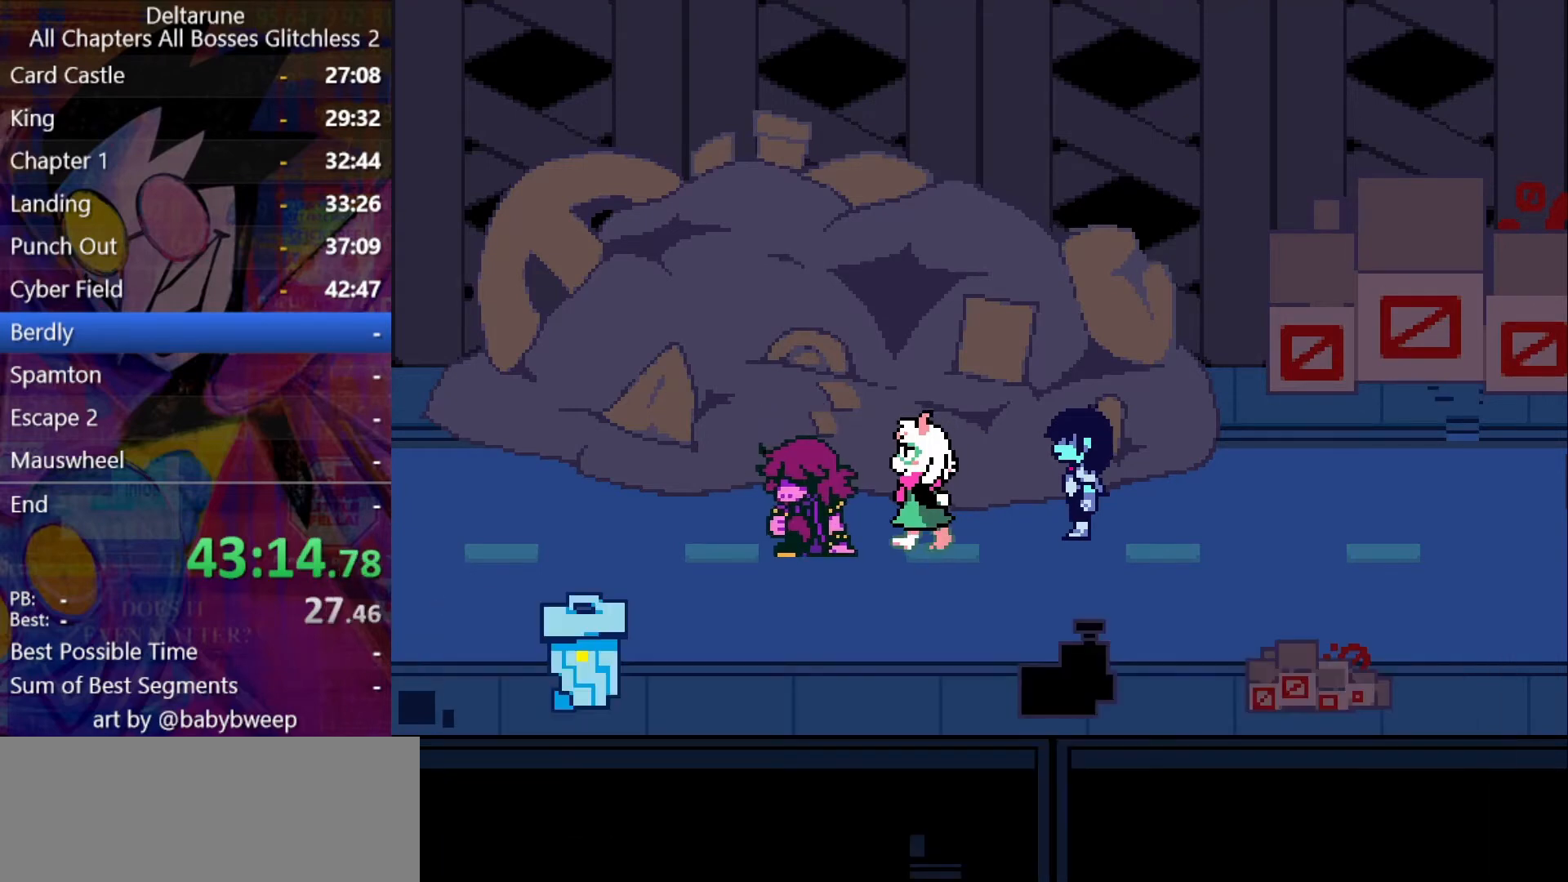
{"keys": ["shift"], "events": [[34, "down", "up"], [134, "right", "up"]]}
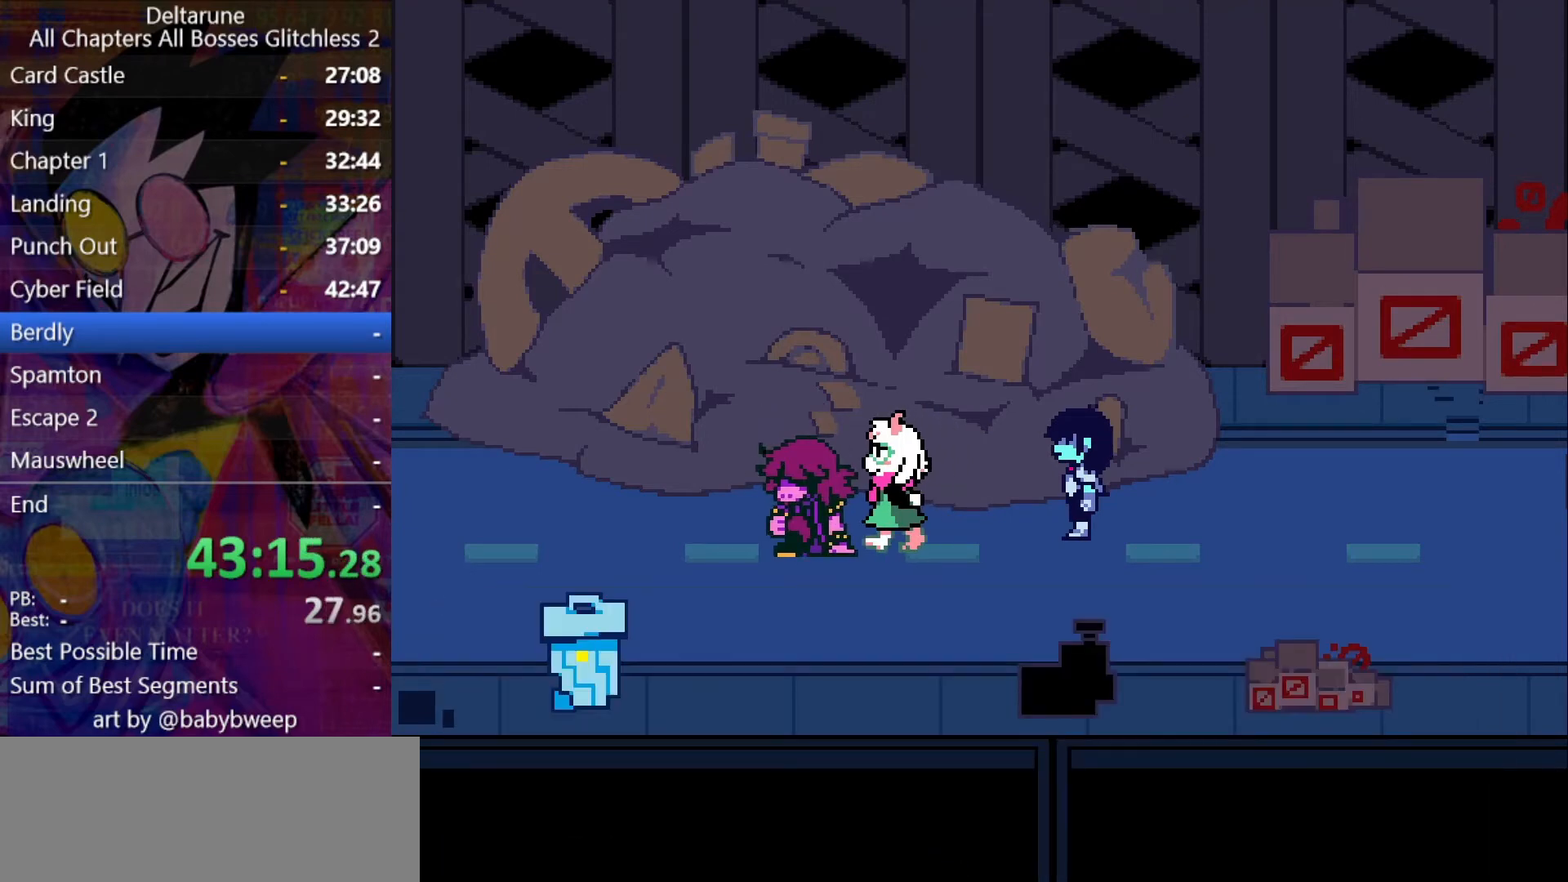
{"keys": ["return", "shift"], "events": [[134, "return", "down"], [200, "z", "down"], [234, "return", "up"], [267, "z", "up"], [367, "return", "down"], [367, "z", "down"], [434, "return", "up"], [467, "z", "up"], [500, "return", "down"]]}
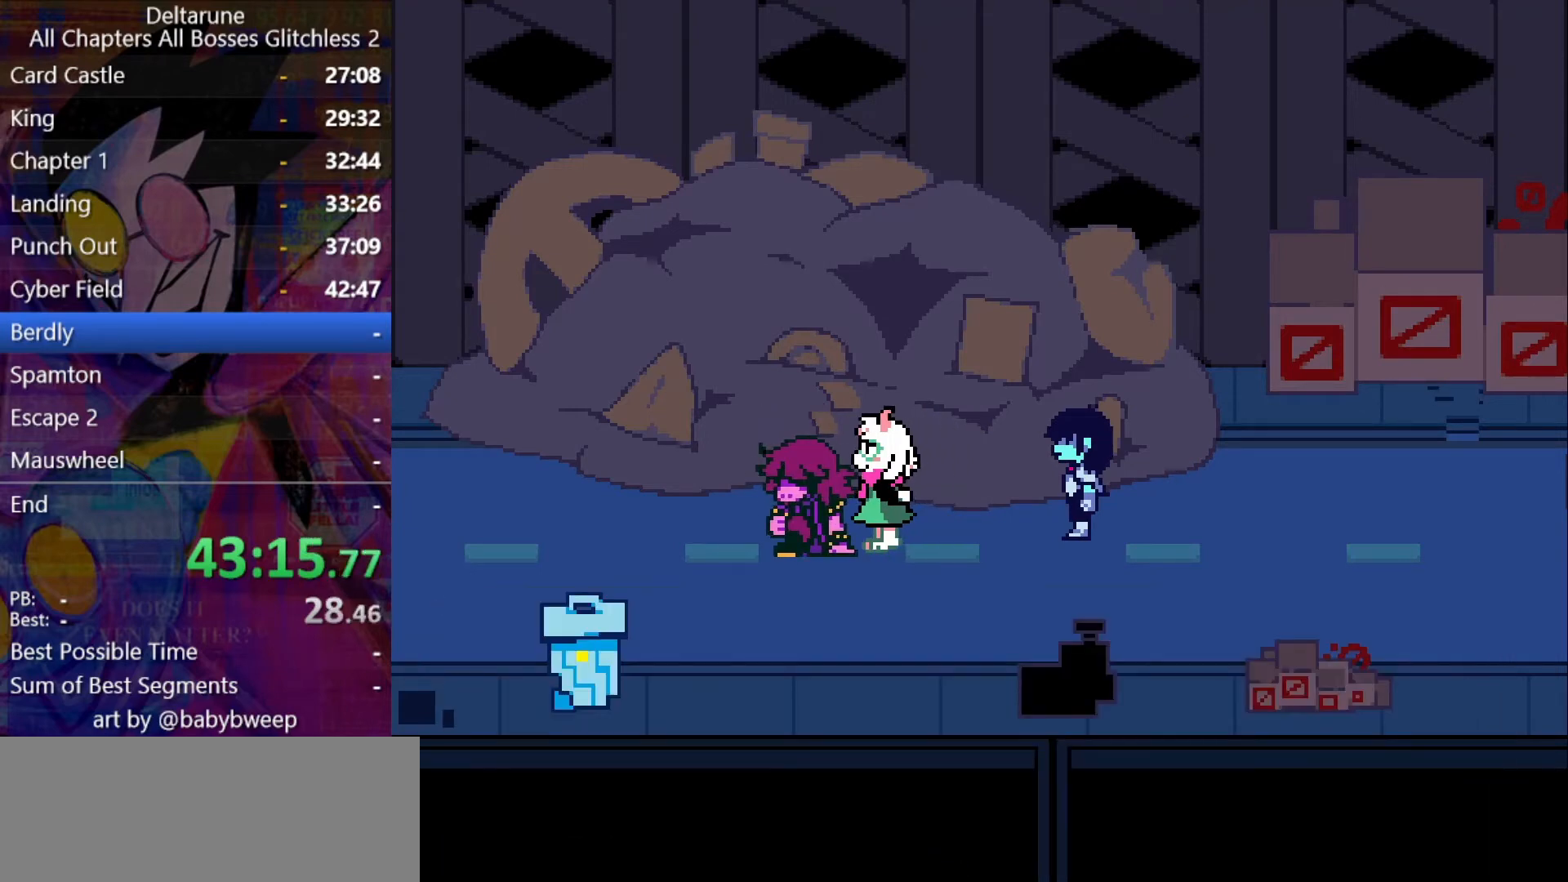
{"keys": ["return", "shift"], "events": [[67, "z", "down"], [100, "return", "up"], [167, "z", "up"], [200, "return", "down"], [200, "z", "down"], [300, "return", "up"], [300, "z", "up"], [334, "return", "down"], [400, "z", "down"], [434, "z", "up"]]}
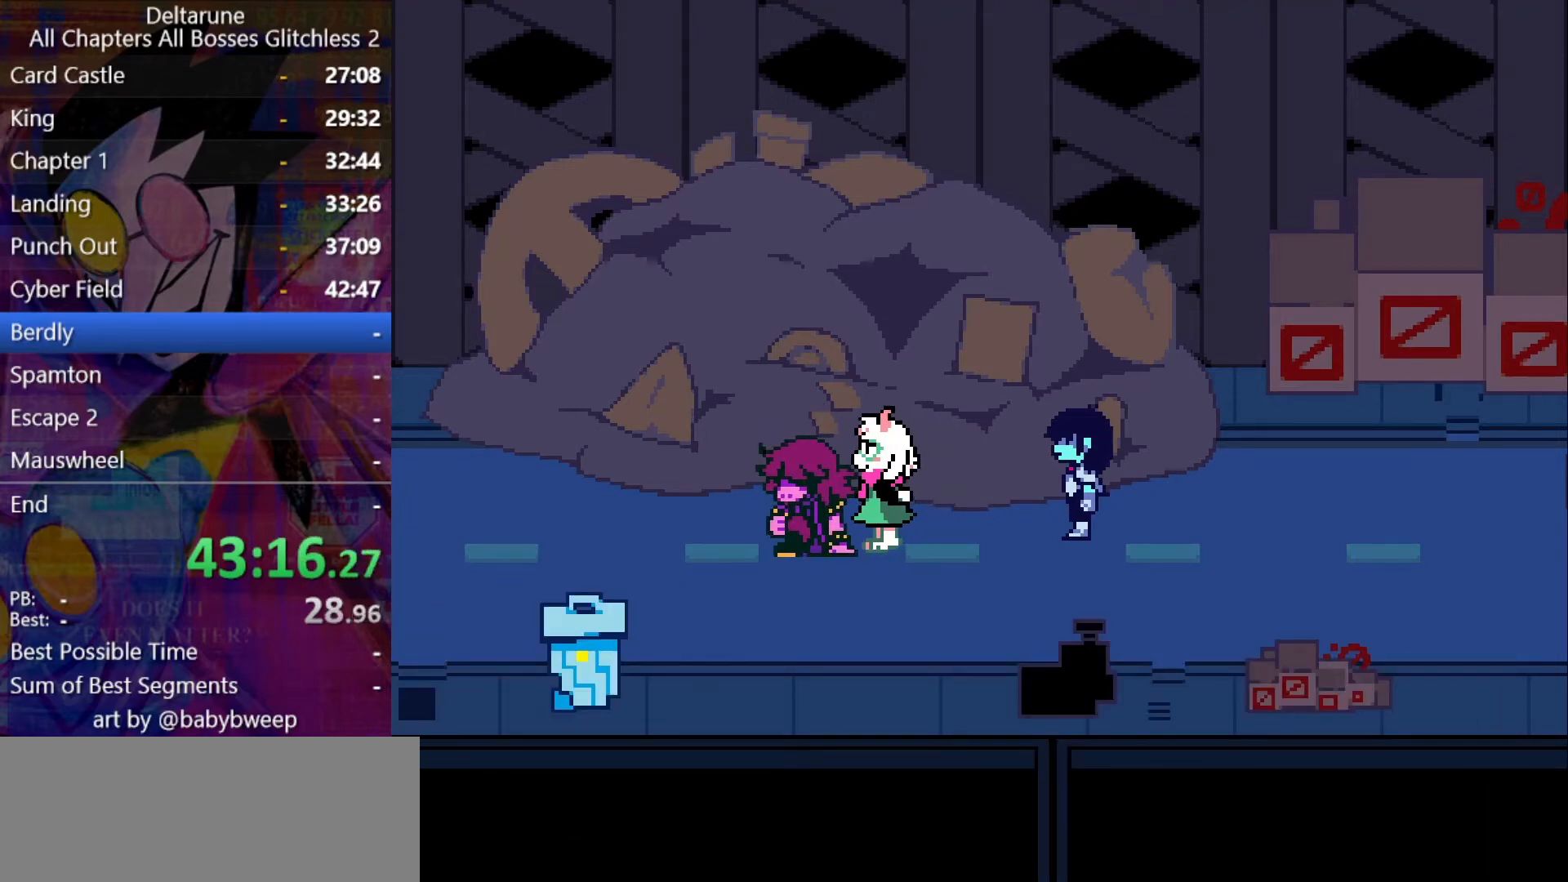
{"keys": ["return", "shift"], "events": [[34, "z", "down"], [134, "z", "up"], [234, "z", "down"], [300, "z", "up"], [400, "return", "up"], [400, "z", "down"], [467, "z", "up"], [500, "return", "down"]]}
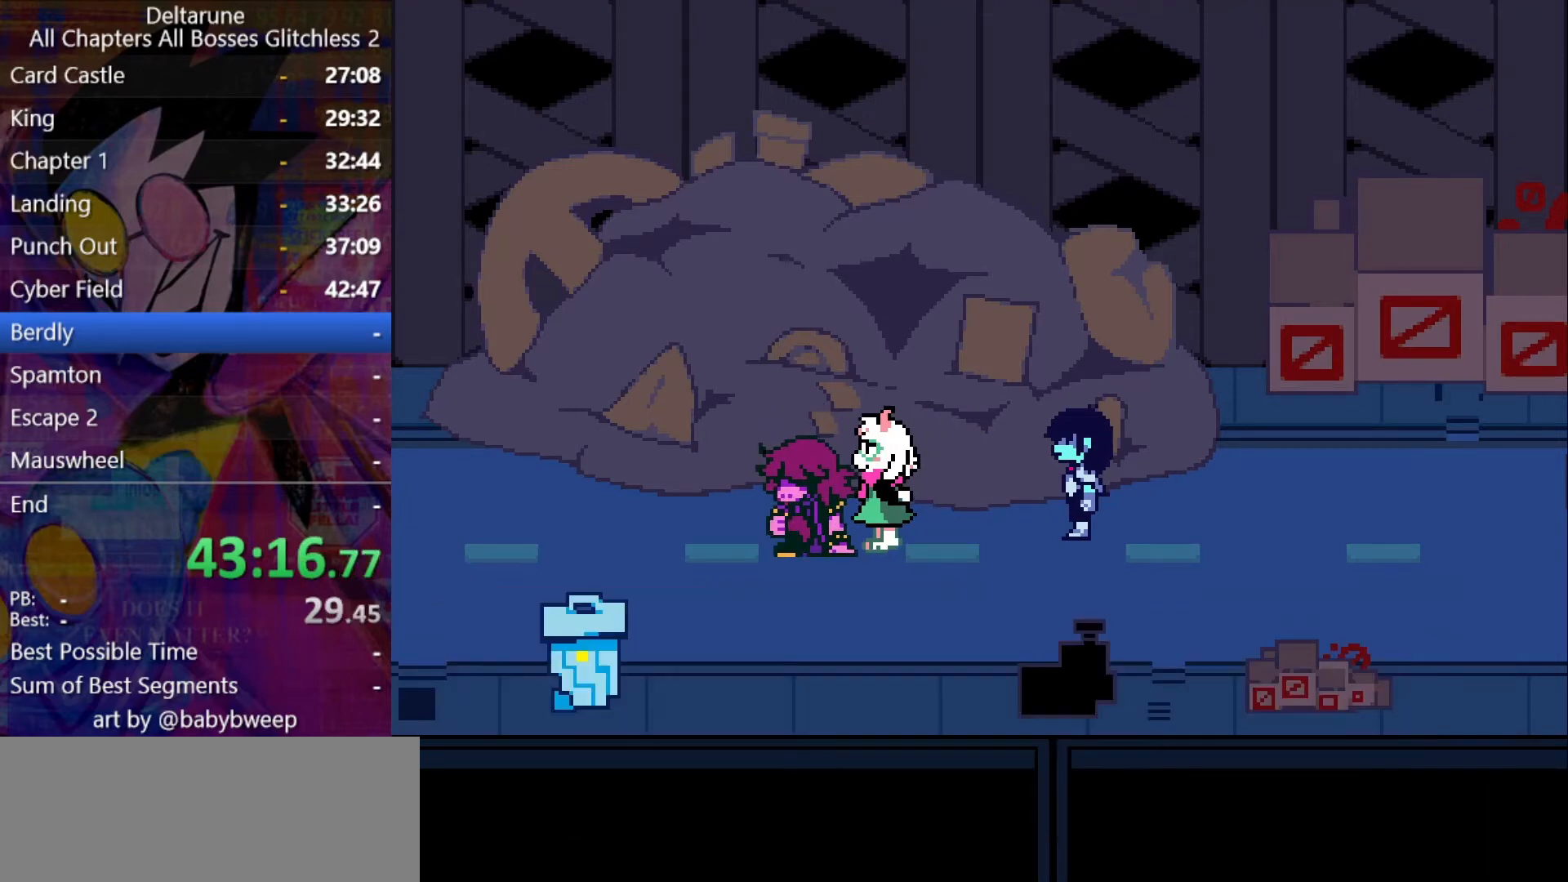
{"keys": ["shift"], "events": [[34, "z", "down"], [100, "return", "up"], [134, "return", "down"], [134, "z", "up"], [234, "z", "down"], [300, "return", "up"], [300, "z", "up"], [334, "return", "down"], [434, "return", "up"]]}